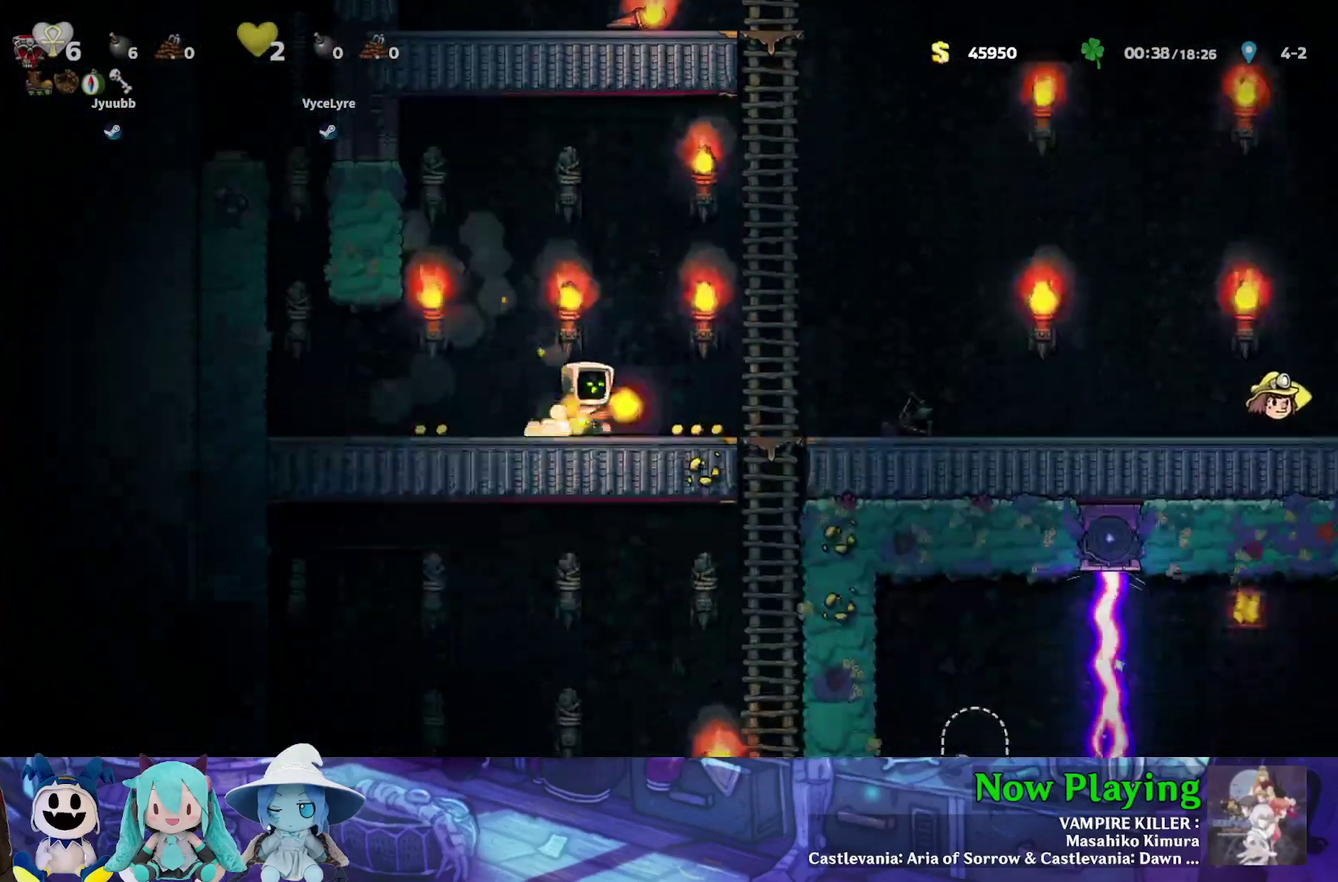
Gameplay with a controller (Nintendo layout); each line is a JSON object with the inputs held at the frame after it (dt_ms = milliseconds from this image to that frame). "events" lists button and stick changes between this image and that frame as [ms after this image, input, new state], when the widget could be followed in between. Not read: L3 R3.
{"dt_ms": 400, "buttons": [], "left_stick": "center", "right_stick": "center", "events": [[17, "B", "down"], [100, "DPAD_RIGHT", "up"], [117, "DPAD_UP", "down"], [133, "Y", "up"], [150, "DPAD_LEFT", "down"], [183, "B", "up"], [200, "A", "down"], [283, "DPAD_UP", "up"], [300, "DPAD_LEFT", "up"], [333, "A", "up"]]}
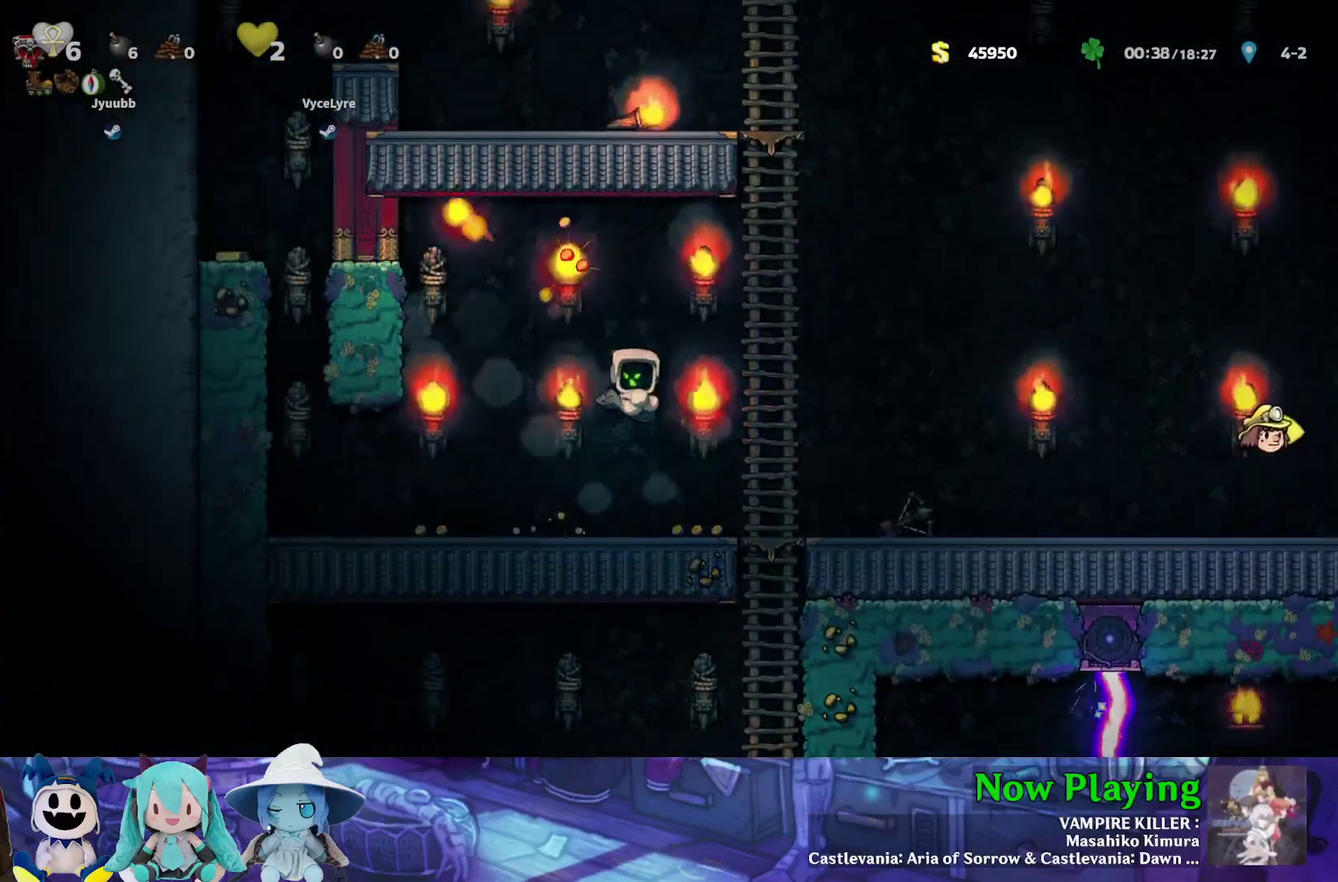
{"dt_ms": 600, "buttons": [], "left_stick": "center", "right_stick": "center", "events": [[383, "DPAD_RIGHT", "down"], [533, "DPAD_RIGHT", "up"]]}
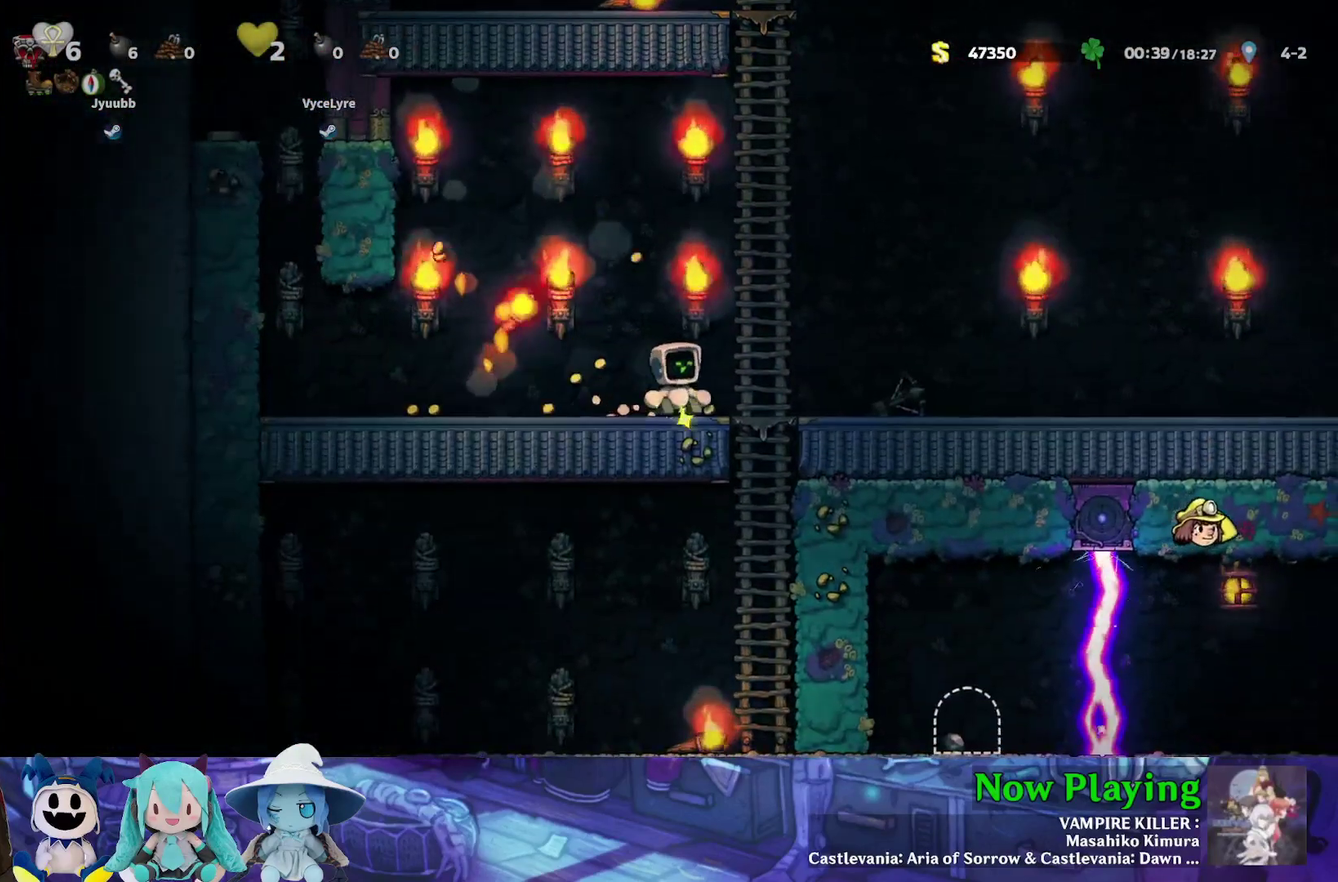
{"dt_ms": 300, "buttons": ["DPAD_LEFT"], "left_stick": "center", "right_stick": "center", "events": [[300, "DPAD_LEFT", "down"]]}
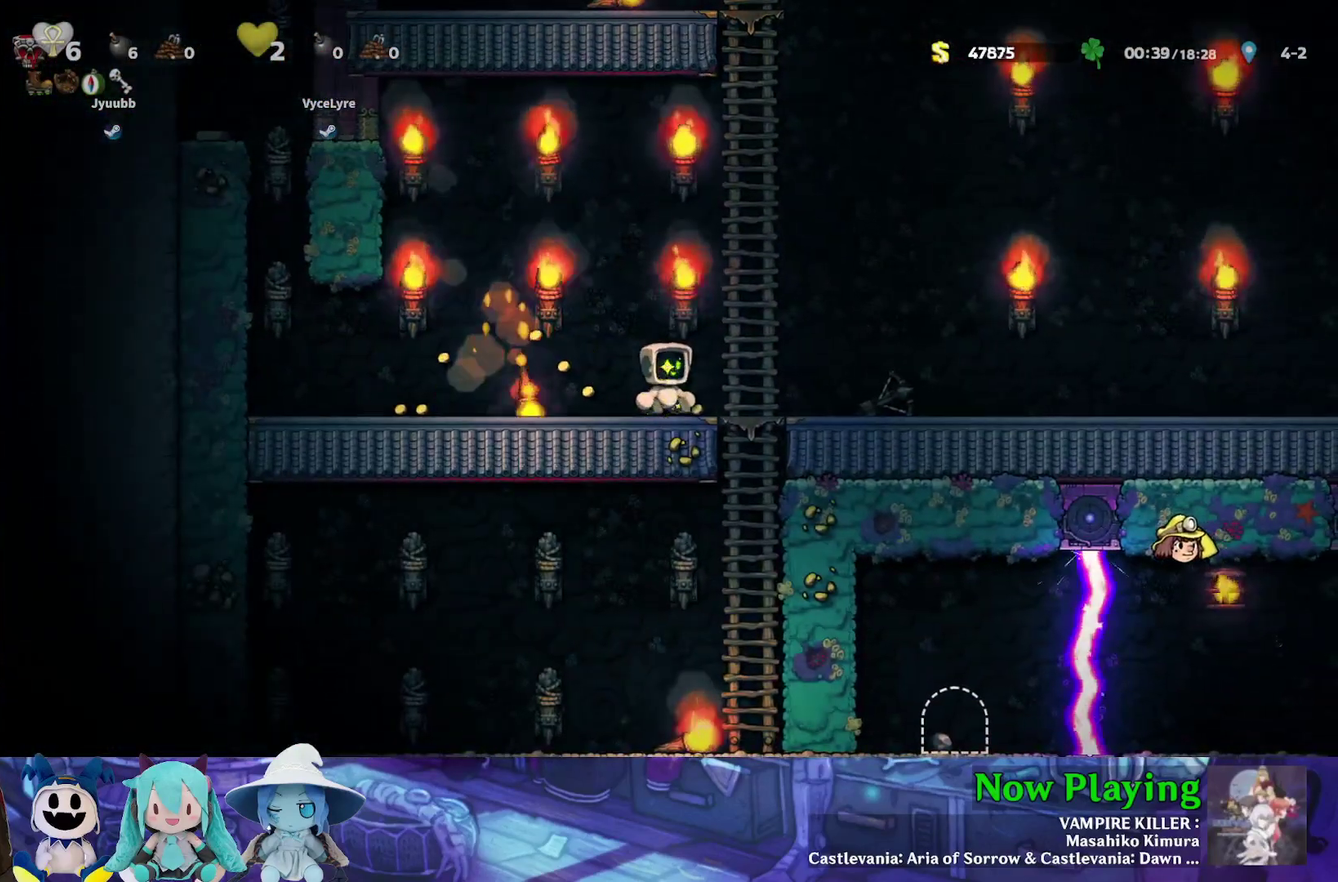
{"dt_ms": 700, "buttons": ["Y", "DPAD_RIGHT"], "left_stick": "center", "right_stick": "center", "events": [[433, "DPAD_DOWN", "down"], [467, "A", "down"], [500, "DPAD_LEFT", "up"], [533, "A", "up"], [533, "DPAD_RIGHT", "down"], [583, "DPAD_DOWN", "up"], [617, "Y", "down"]]}
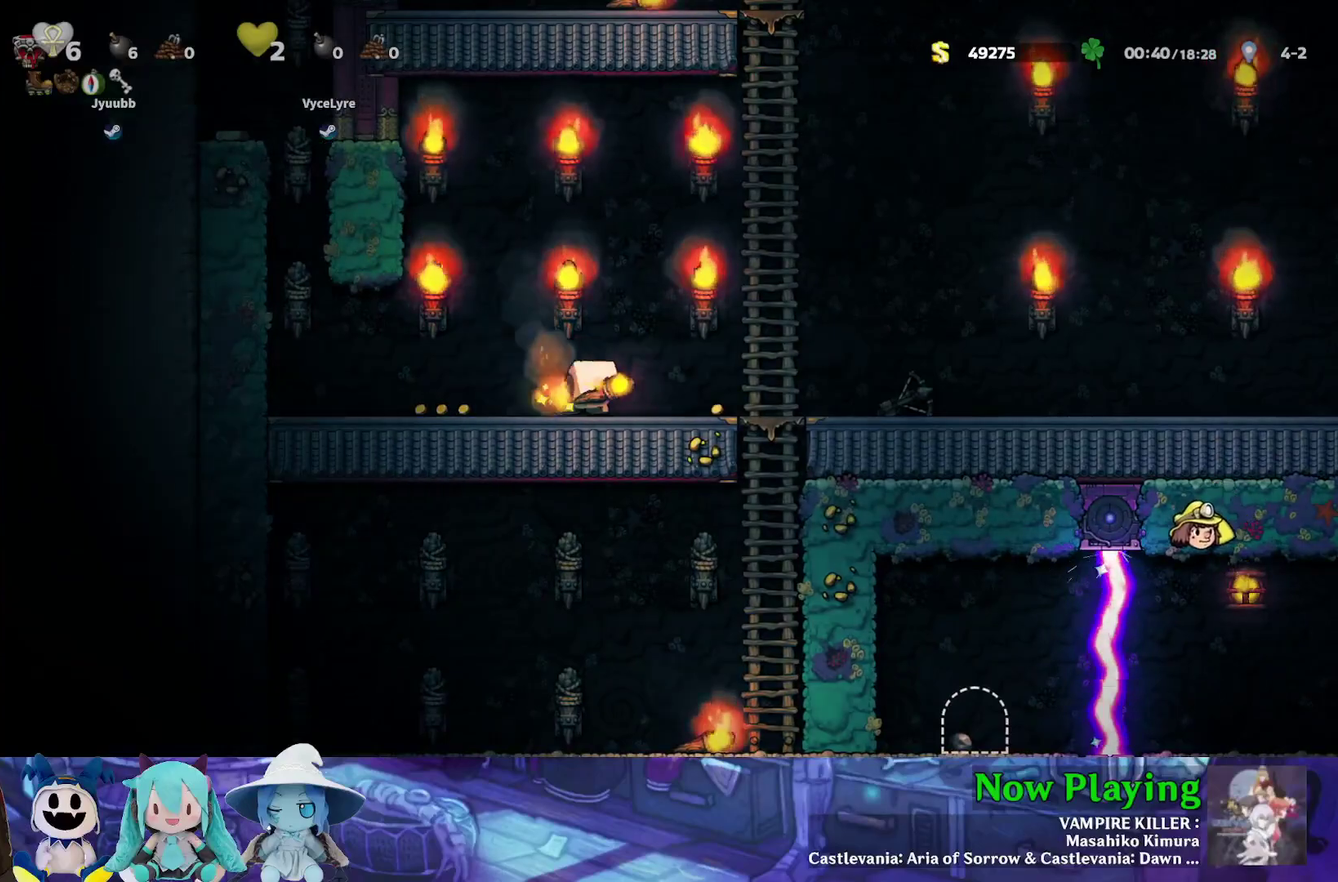
{"dt_ms": 500, "buttons": ["Y"], "left_stick": "center", "right_stick": "center", "events": [[267, "DPAD_DOWN", "down"], [317, "B", "down"], [350, "DPAD_RIGHT", "up"], [417, "B", "up"], [433, "DPAD_DOWN", "up"]]}
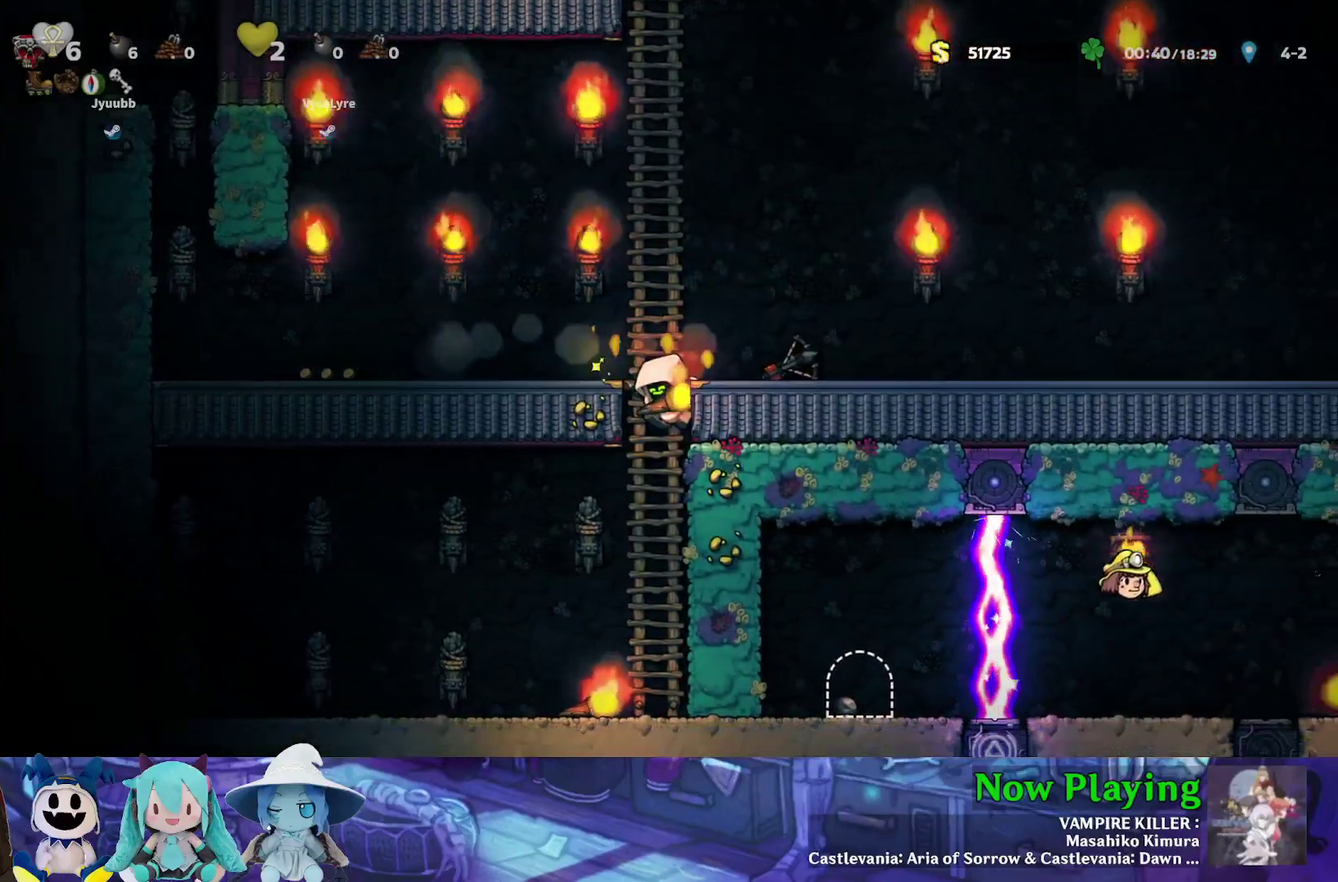
{"dt_ms": 500, "buttons": ["DPAD_DOWN"], "left_stick": "center", "right_stick": "center", "events": [[17, "DPAD_LEFT", "down"], [50, "Y", "up"], [100, "A", "down"], [100, "DPAD_UP", "down"], [183, "DPAD_UP", "up"], [250, "A", "up"], [250, "DPAD_LEFT", "up"], [500, "DPAD_DOWN", "down"]]}
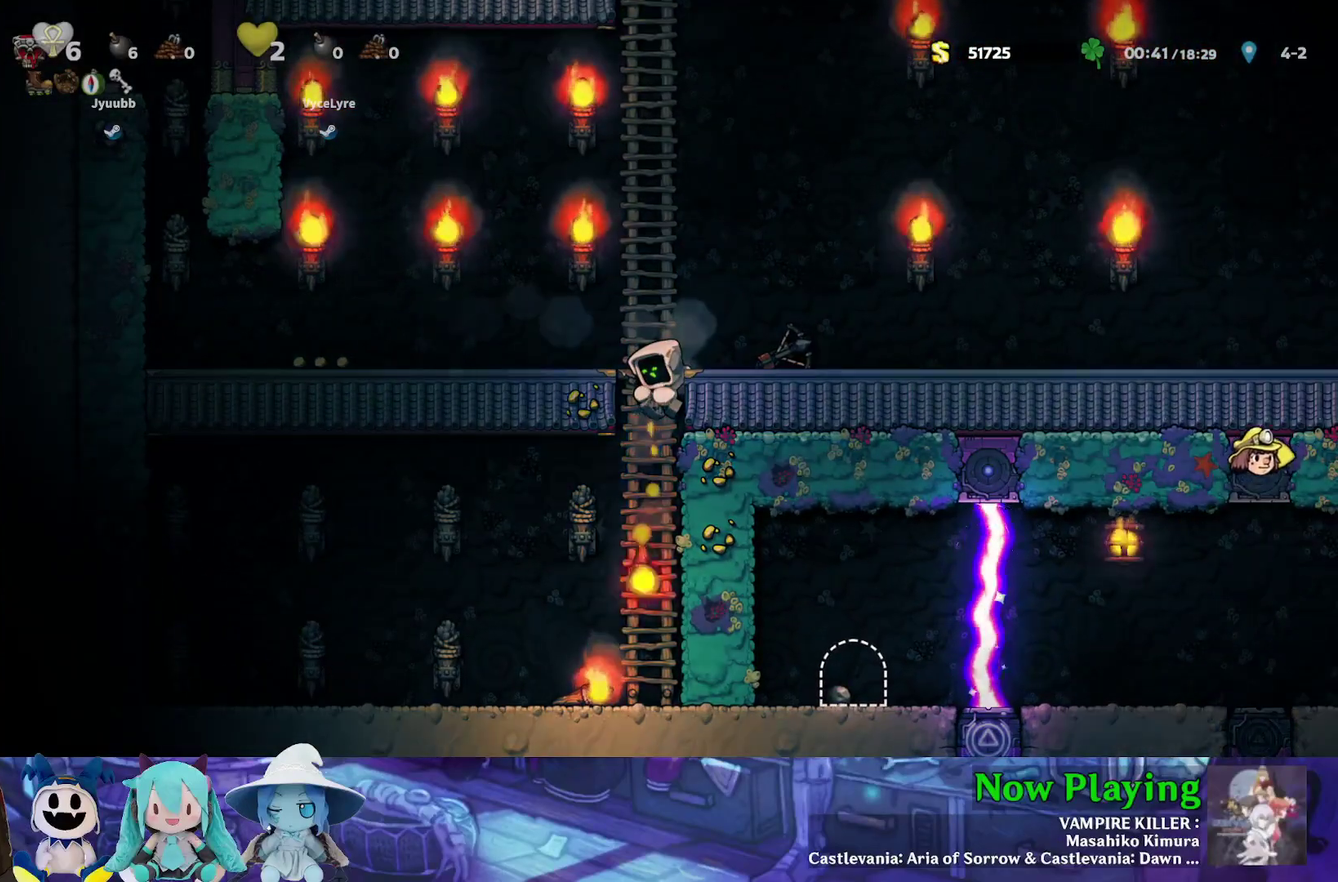
{"dt_ms": 300, "buttons": [], "left_stick": "center", "right_stick": "center", "events": [[83, "B", "down"], [183, "B", "up"], [250, "DPAD_DOWN", "up"]]}
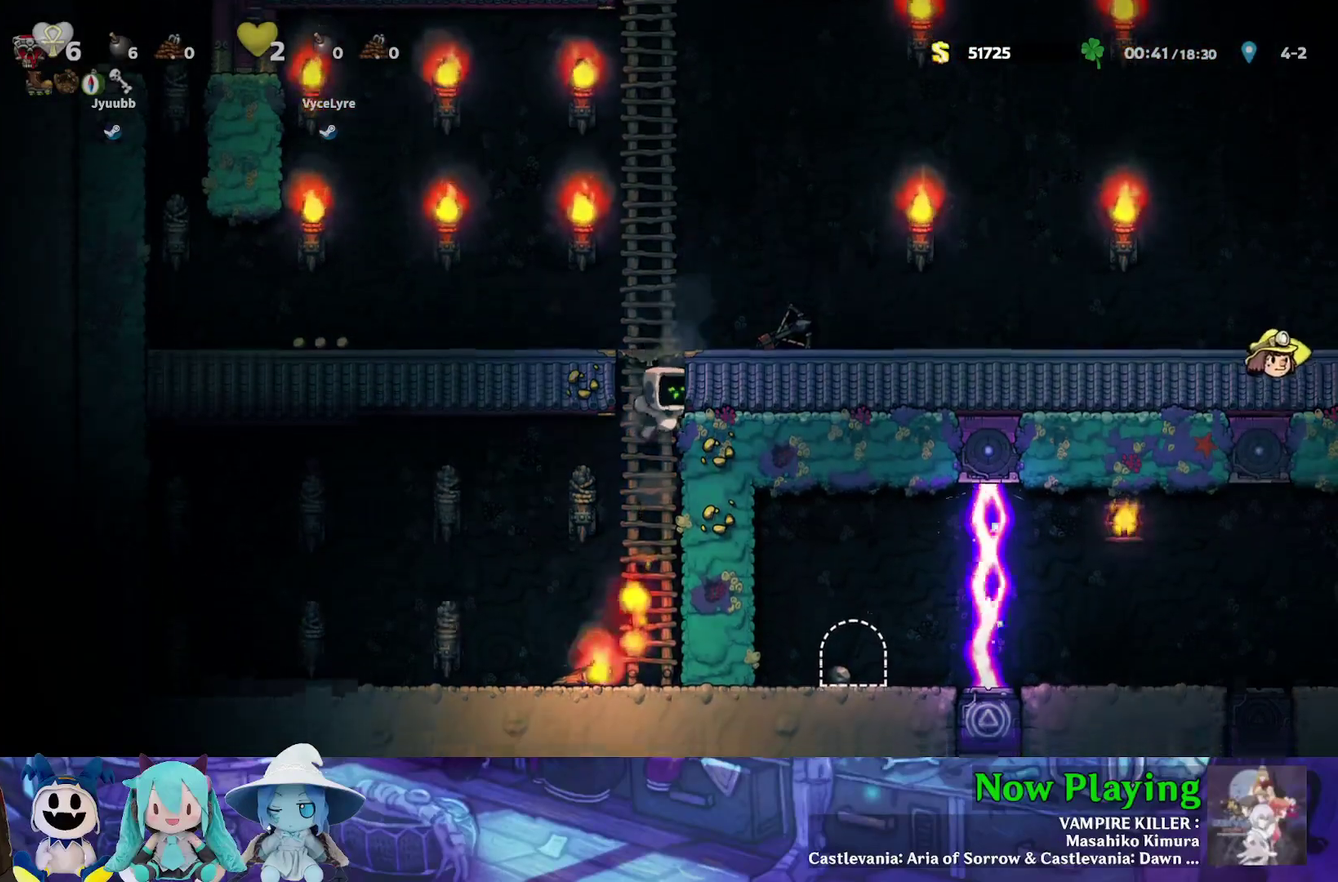
{"dt_ms": 500, "buttons": ["A", "DPAD_DOWN", "DPAD_LEFT"], "left_stick": "center", "right_stick": "center", "events": [[183, "DPAD_LEFT", "down"], [367, "DPAD_DOWN", "down"], [467, "A", "down"]]}
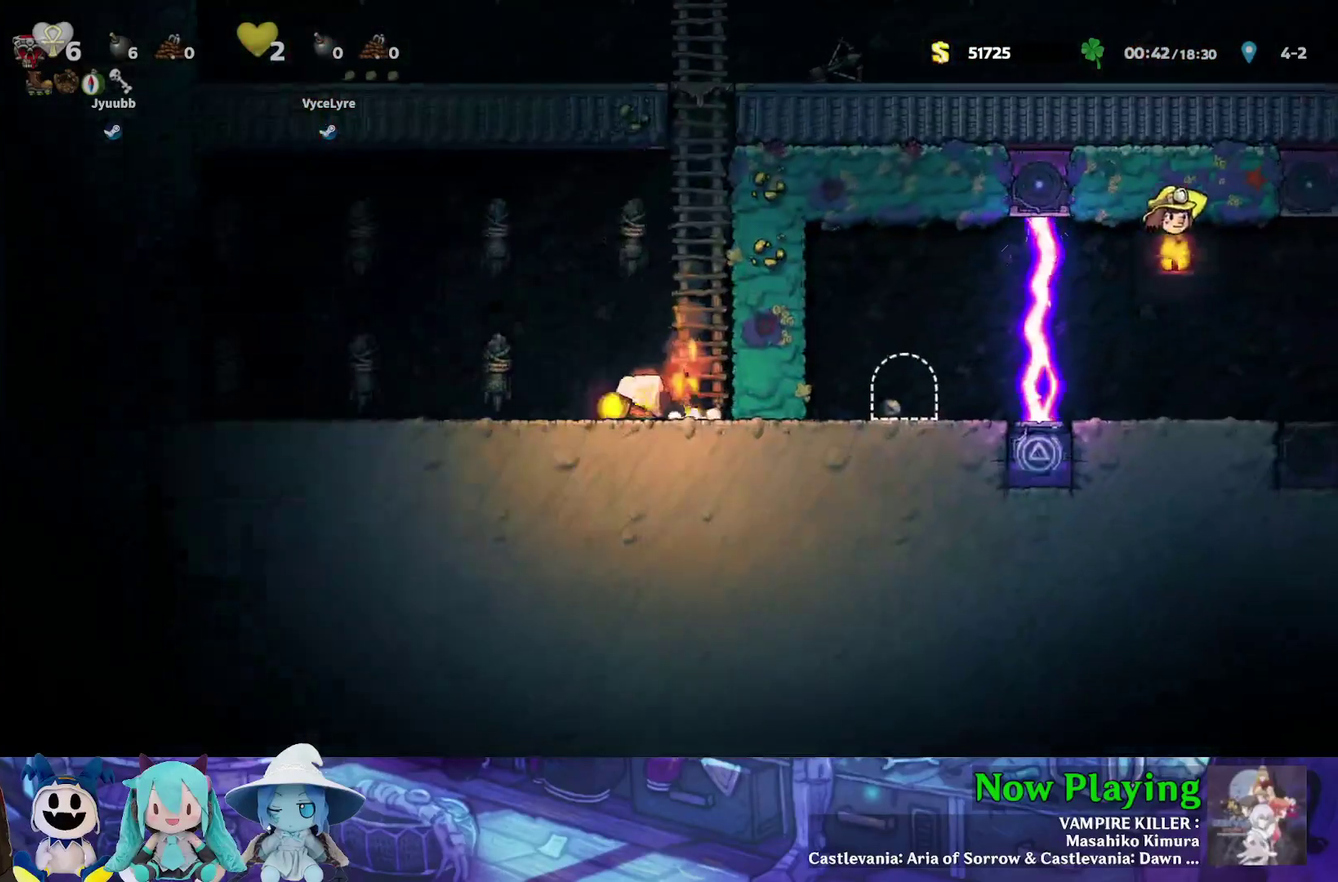
{"dt_ms": 300, "buttons": ["DPAD_UP"], "left_stick": "center", "right_stick": "center", "events": [[67, "A", "up"], [67, "DPAD_DOWN", "up"], [100, "DPAD_UP", "down"], [183, "A", "down"], [283, "A", "up"], [283, "DPAD_LEFT", "up"]]}
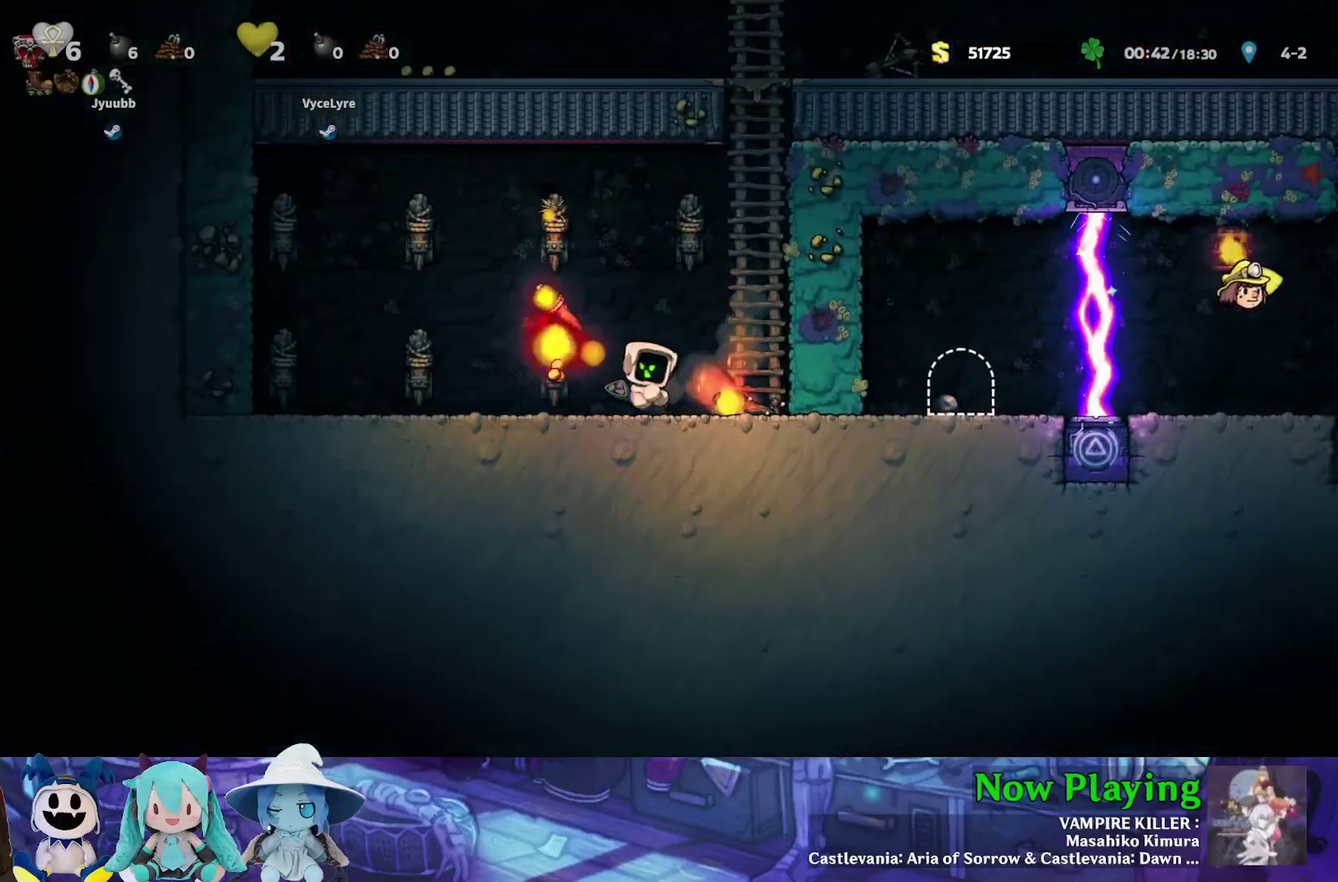
{"dt_ms": 400, "buttons": ["DPAD_DOWN"], "left_stick": "center", "right_stick": "center", "events": [[17, "DPAD_UP", "up"], [50, "DPAD_RIGHT", "down"], [117, "Y", "down"], [267, "Y", "up"], [367, "DPAD_RIGHT", "up"], [383, "DPAD_DOWN", "down"]]}
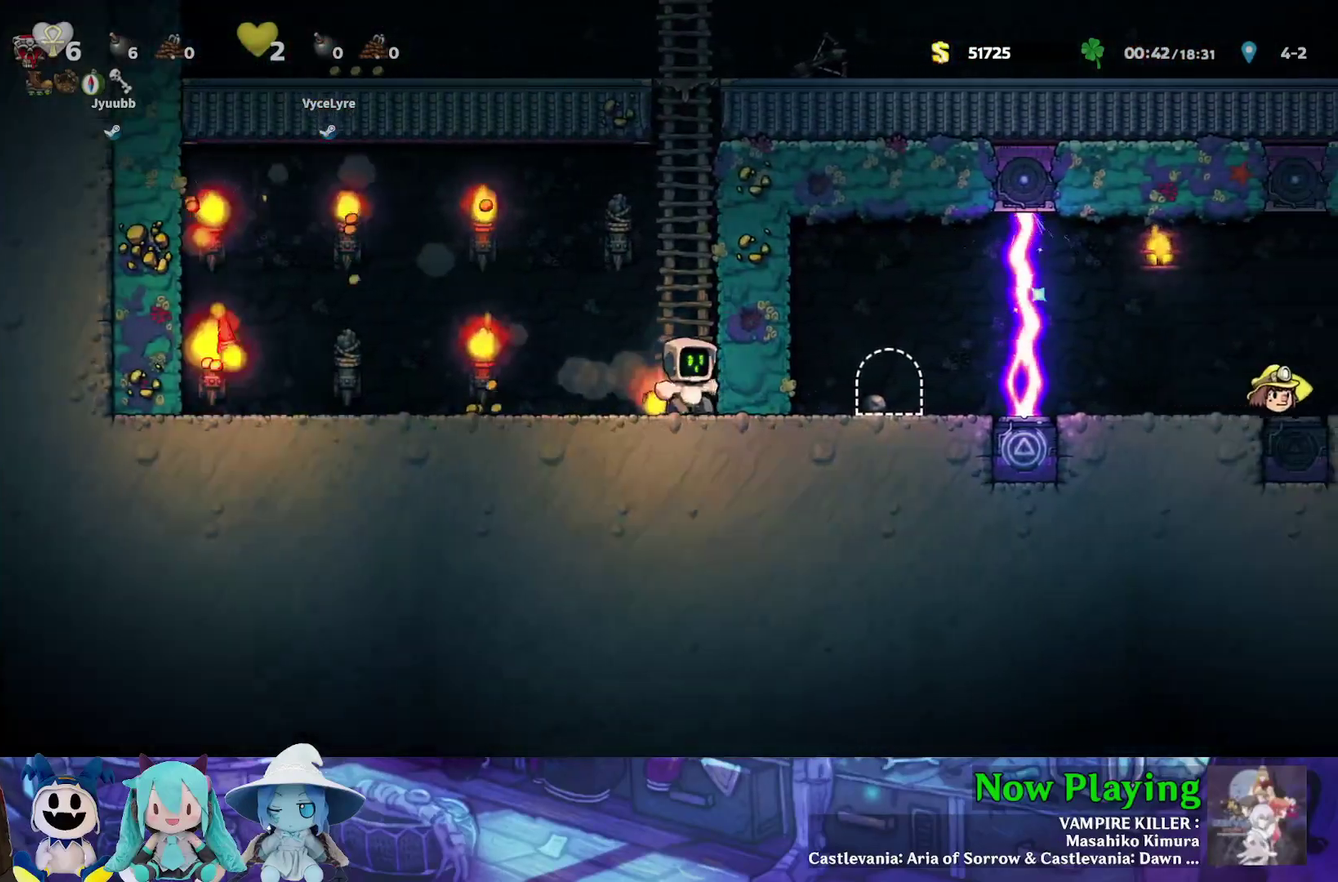
{"dt_ms": 300, "buttons": ["Y", "DPAD_LEFT"], "left_stick": "center", "right_stick": "center", "events": [[33, "A", "down"], [50, "DPAD_LEFT", "down"], [133, "A", "up"], [133, "DPAD_DOWN", "up"], [233, "Y", "down"]]}
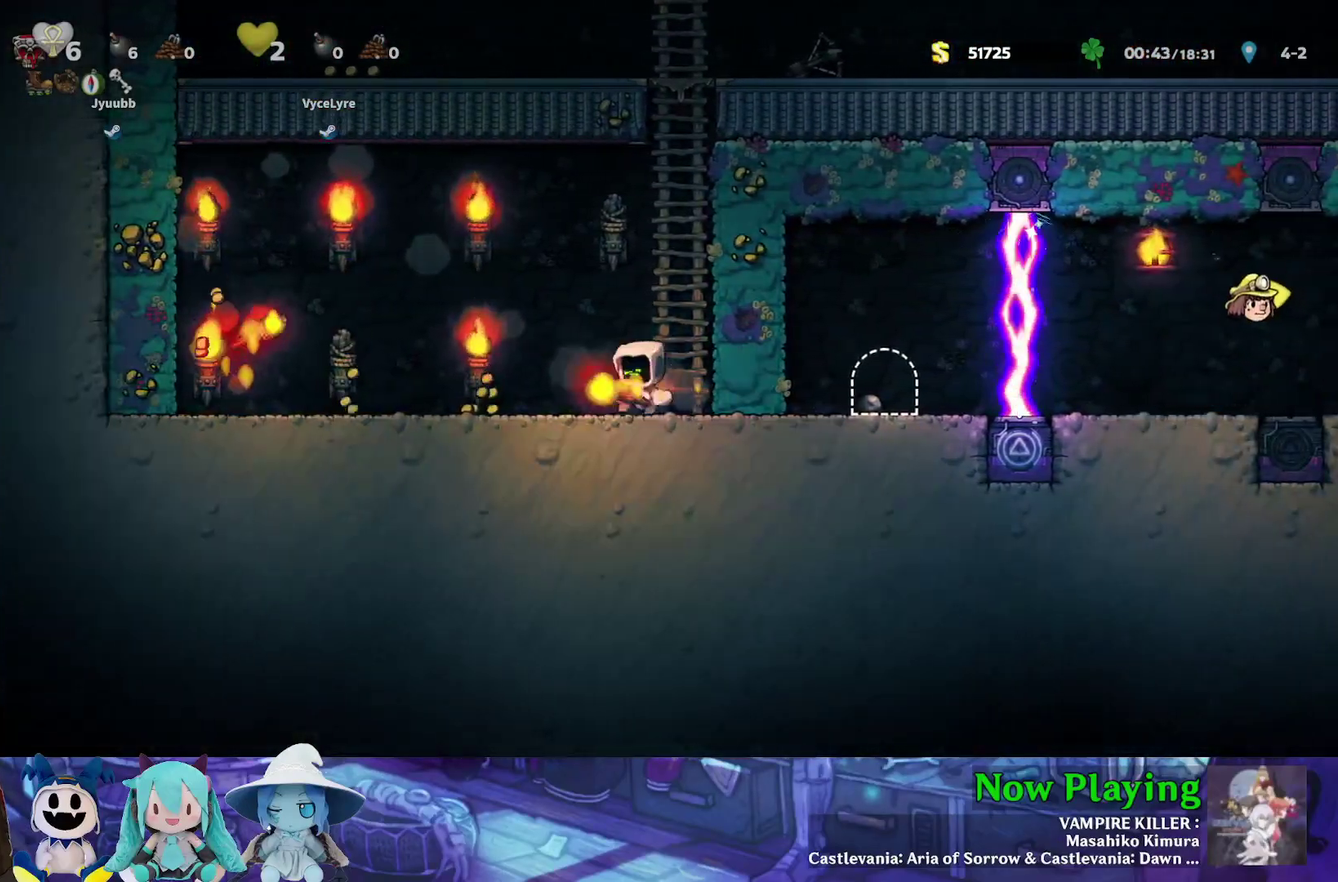
{"dt_ms": 500, "buttons": ["Y"], "left_stick": "center", "right_stick": "center", "events": [[33, "B", "down"], [167, "B", "up"], [500, "DPAD_LEFT", "up"]]}
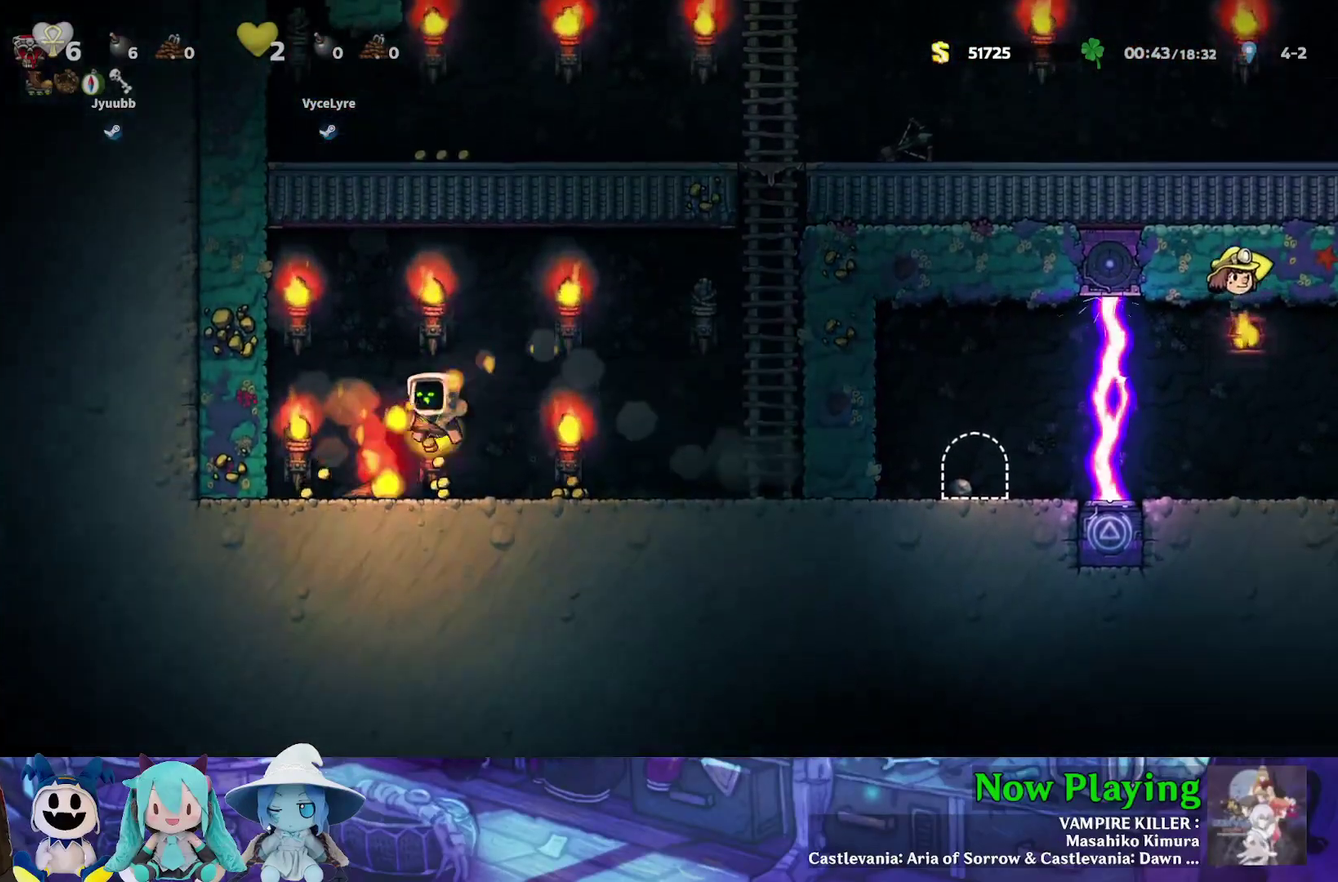
{"dt_ms": 800, "buttons": ["Y", "DPAD_UP"], "left_stick": "center", "right_stick": "center", "events": [[33, "DPAD_RIGHT", "down"], [317, "B", "down"], [750, "DPAD_UP", "down"], [767, "B", "up"], [800, "DPAD_RIGHT", "up"]]}
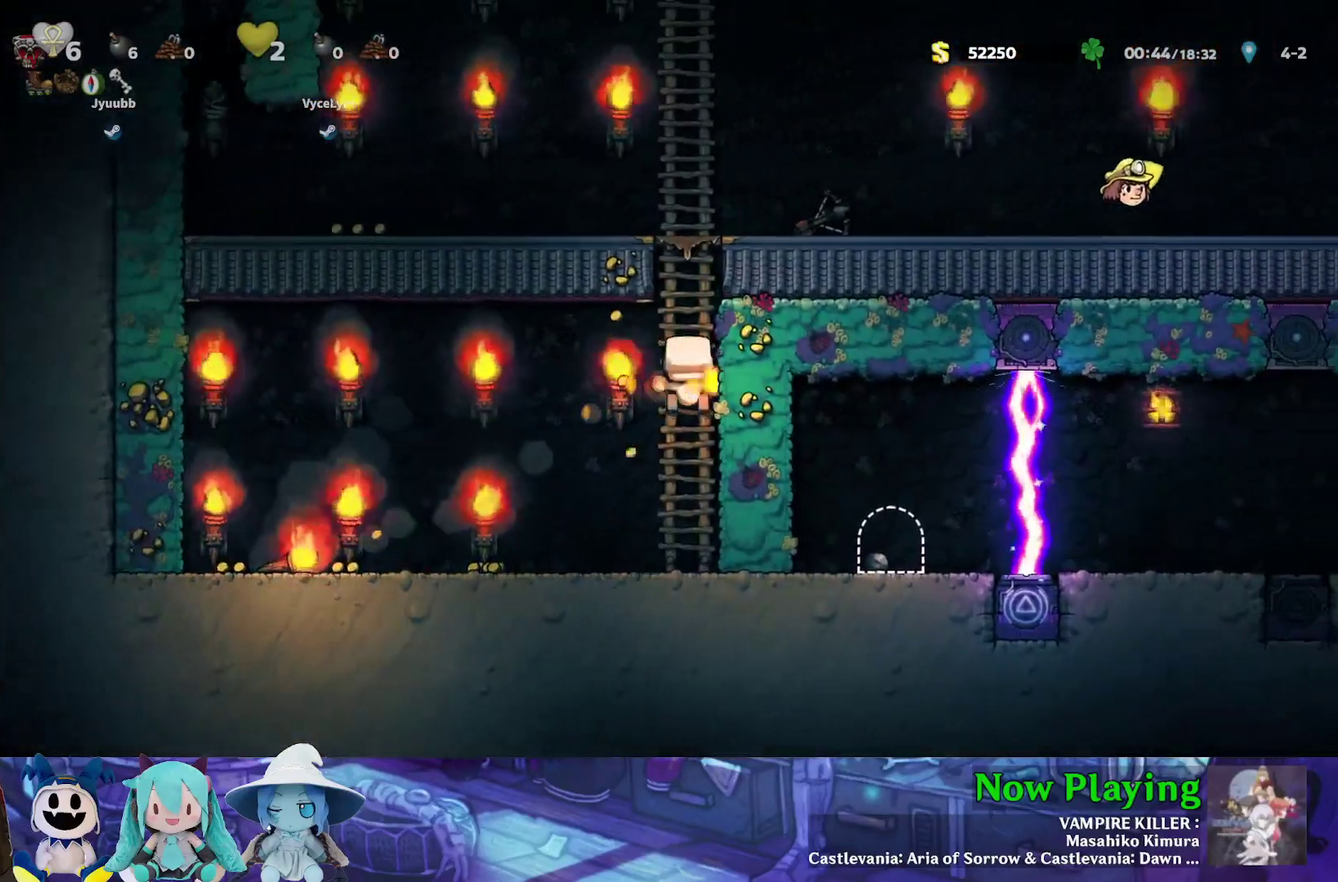
{"dt_ms": 600, "buttons": ["Y", "DPAD_UP"], "left_stick": "center", "right_stick": "center", "events": [[33, "B", "down"], [233, "B", "up"], [350, "B", "down"], [567, "B", "up"]]}
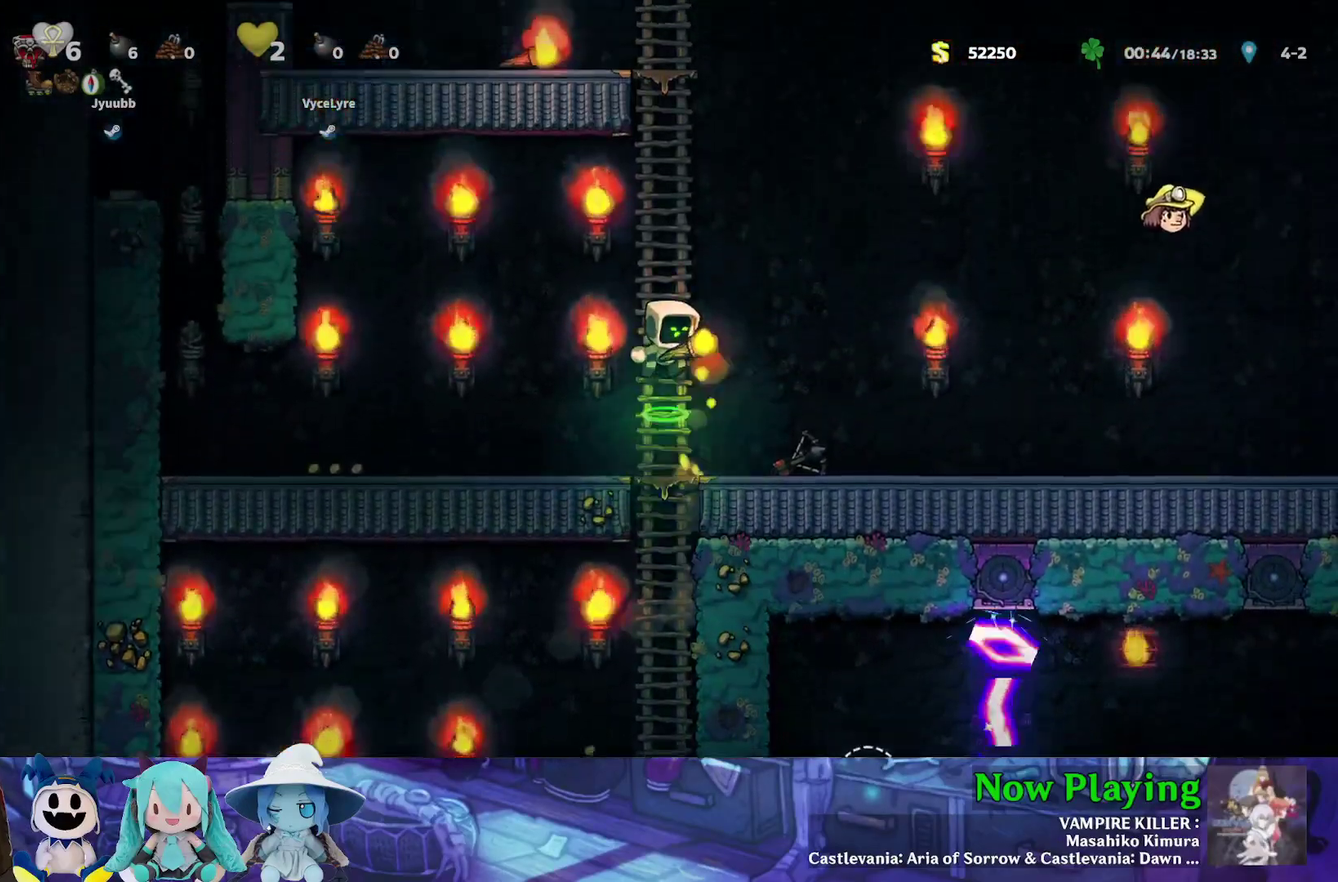
{"dt_ms": 500, "buttons": ["B", "Y", "DPAD_UP"], "left_stick": "center", "right_stick": "center", "events": [[50, "B", "down"], [267, "B", "up"], [433, "B", "down"]]}
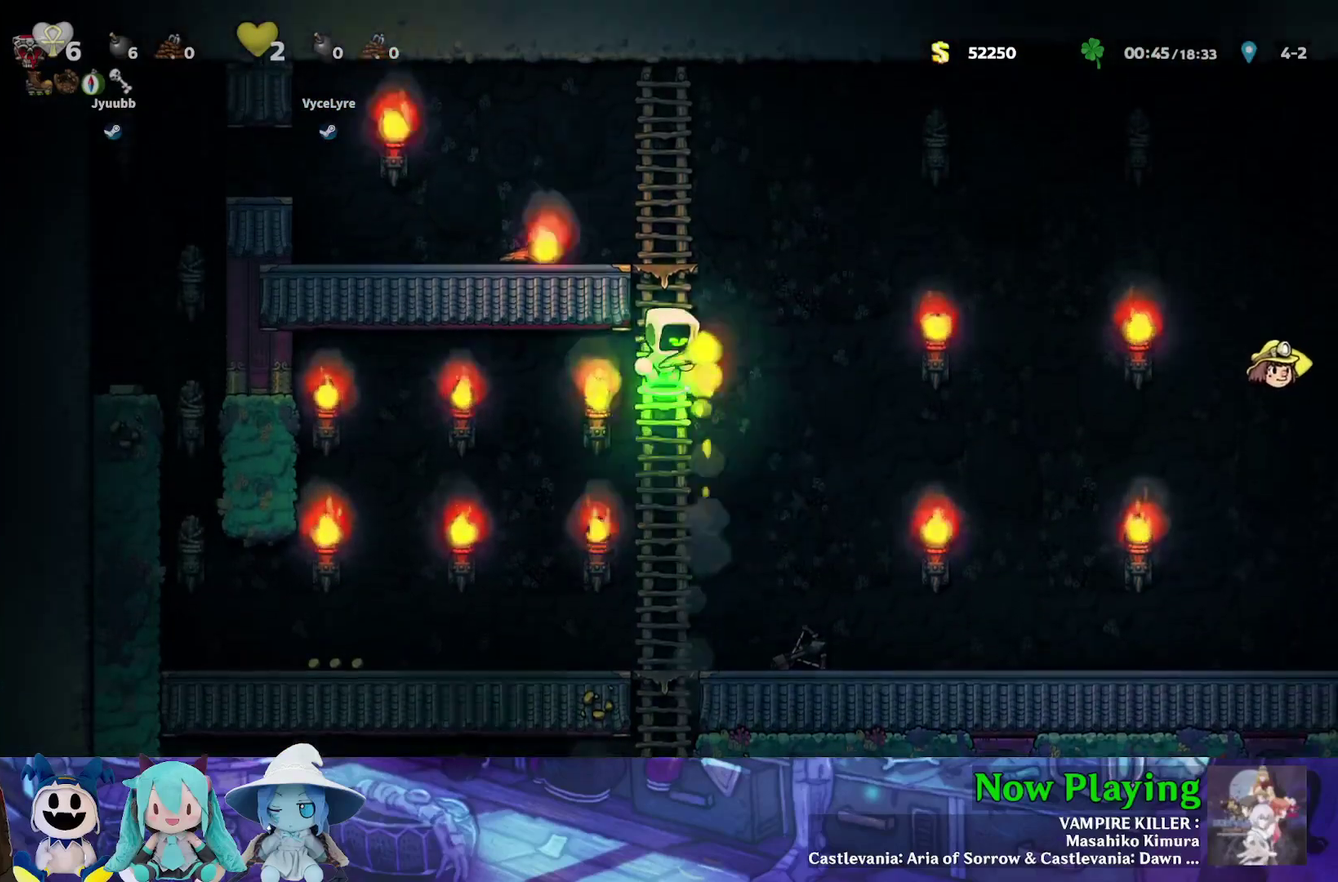
{"dt_ms": 400, "buttons": ["Y", "DPAD_LEFT"], "left_stick": "center", "right_stick": "center", "events": [[83, "B", "up"], [217, "DPAD_LEFT", "down"], [233, "B", "down"], [267, "DPAD_UP", "up"], [333, "B", "up"]]}
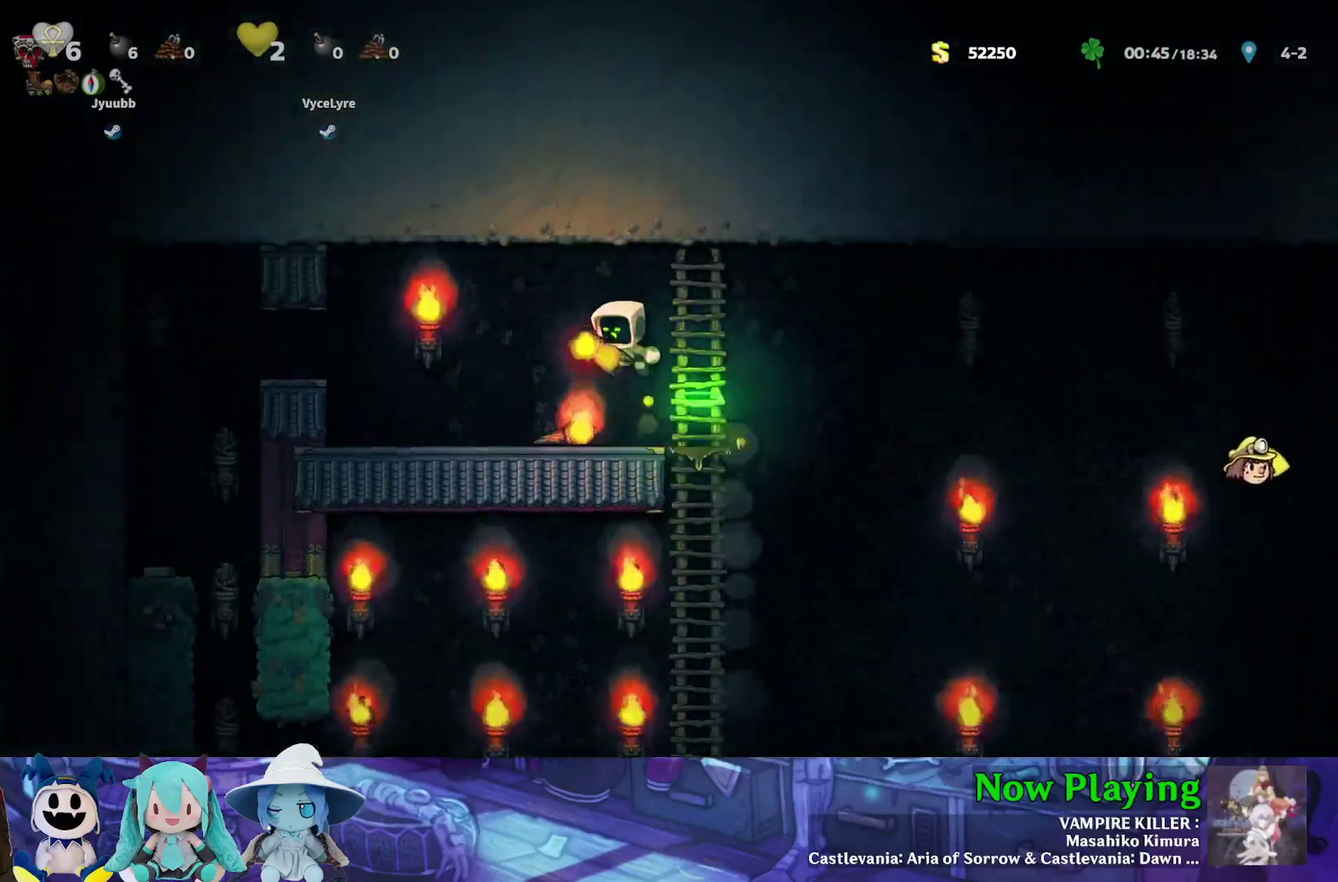
{"dt_ms": 600, "buttons": ["DPAD_LEFT"], "left_stick": "center", "right_stick": "center", "events": [[367, "B", "down"], [467, "B", "up"], [533, "Y", "up"]]}
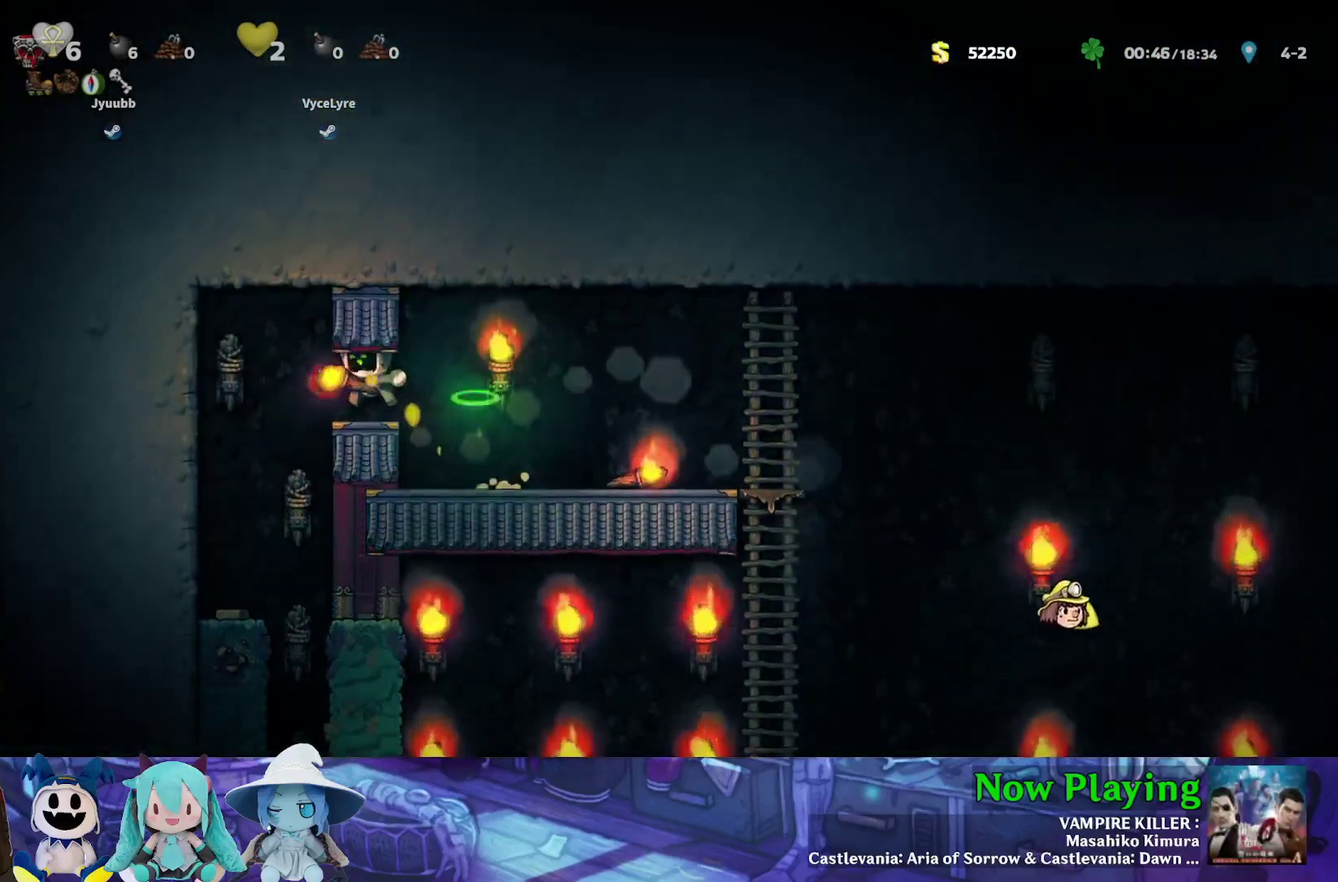
{"dt_ms": 300, "buttons": ["DPAD_RIGHT"], "left_stick": "center", "right_stick": "center", "events": [[83, "DPAD_LEFT", "up"], [167, "A", "down"], [250, "A", "up"], [250, "DPAD_RIGHT", "down"]]}
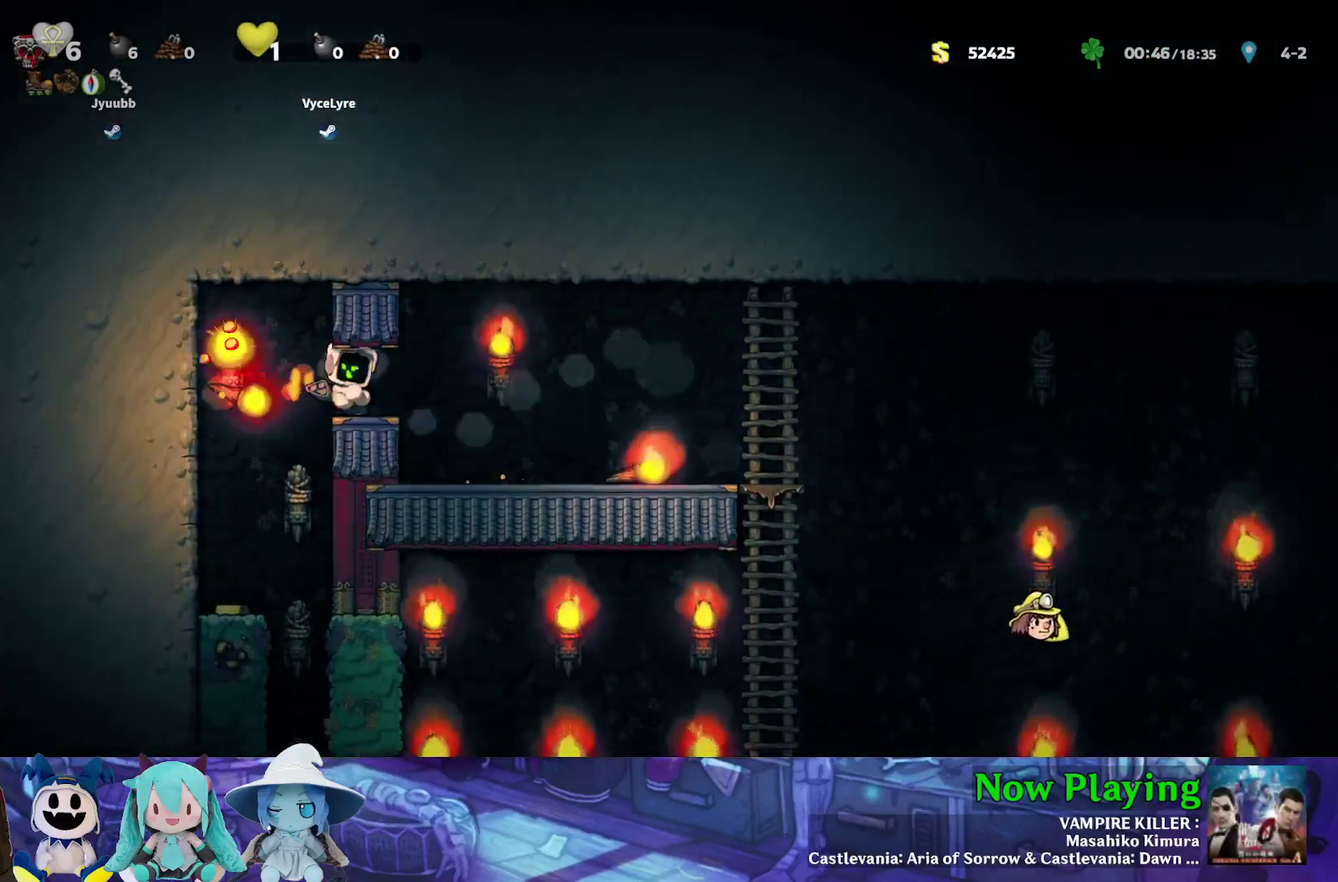
{"dt_ms": 500, "buttons": ["Y", "DPAD_RIGHT"], "left_stick": "center", "right_stick": "center", "events": [[100, "Y", "down"]]}
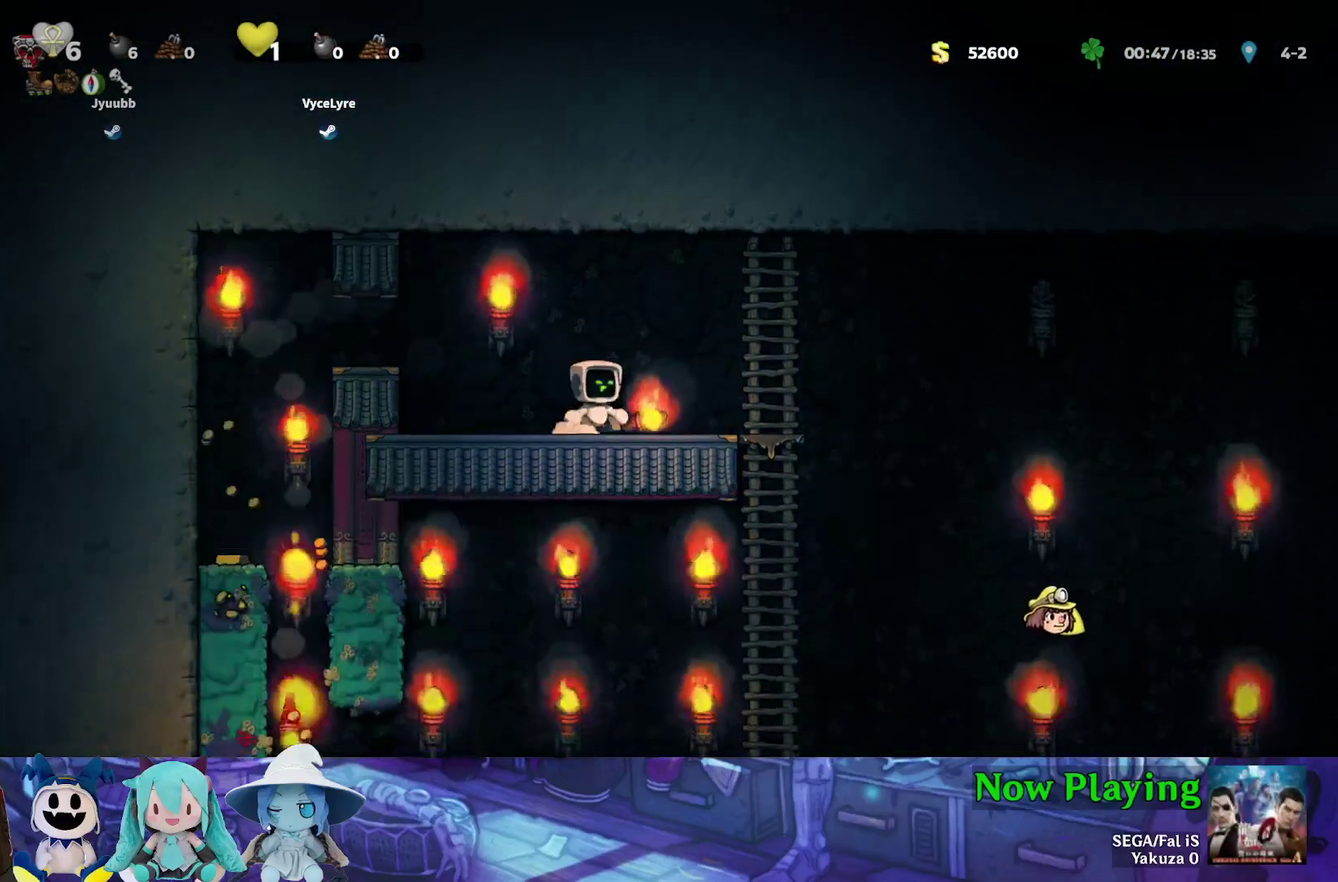
{"dt_ms": 300, "buttons": ["Y", "DPAD_RIGHT"], "left_stick": "center", "right_stick": "center", "events": [[50, "DPAD_DOWN", "down"], [50, "Y", "up"], [100, "DPAD_RIGHT", "up"], [117, "A", "down"], [200, "DPAD_RIGHT", "down"], [217, "A", "up"], [233, "DPAD_DOWN", "up"], [300, "Y", "down"]]}
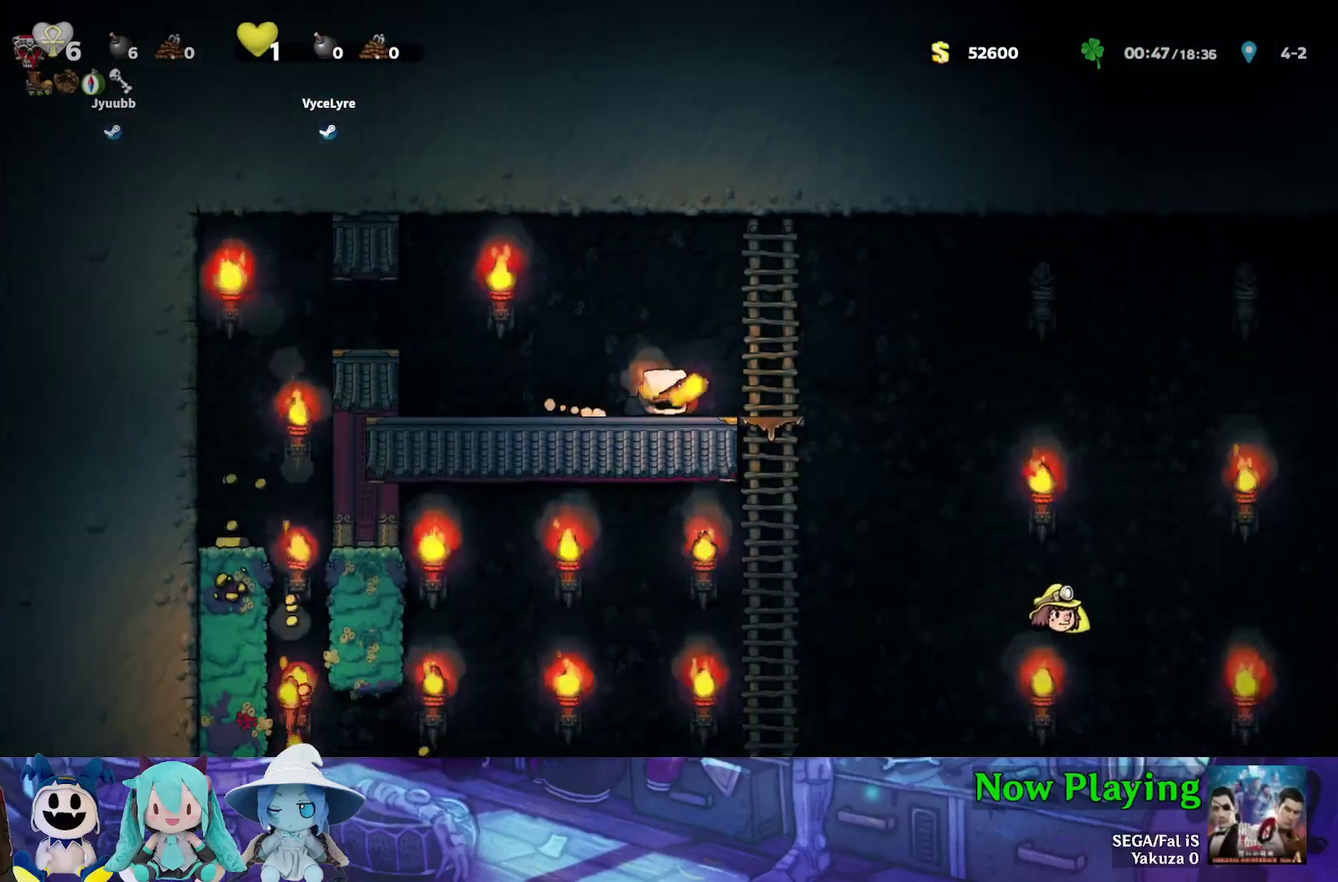
{"dt_ms": 300, "buttons": ["B"], "left_stick": "center", "right_stick": "center", "events": [[100, "Y", "up"], [183, "DPAD_RIGHT", "up"], [233, "B", "down"]]}
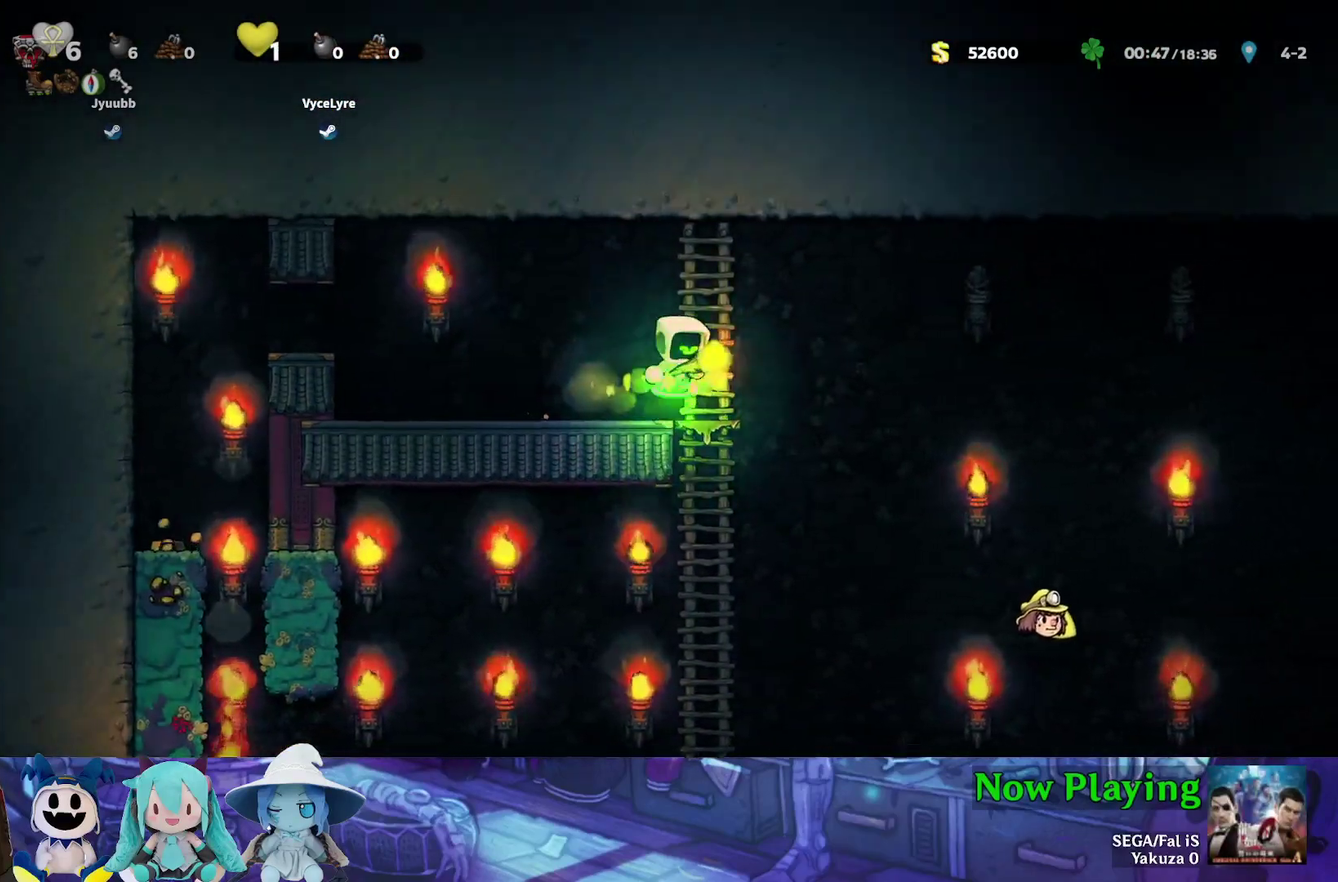
{"dt_ms": 300, "buttons": [], "left_stick": "center", "right_stick": "center", "events": [[17, "B", "up"], [33, "DPAD_RIGHT", "down"], [117, "A", "down"], [183, "DPAD_RIGHT", "up"], [217, "A", "up"]]}
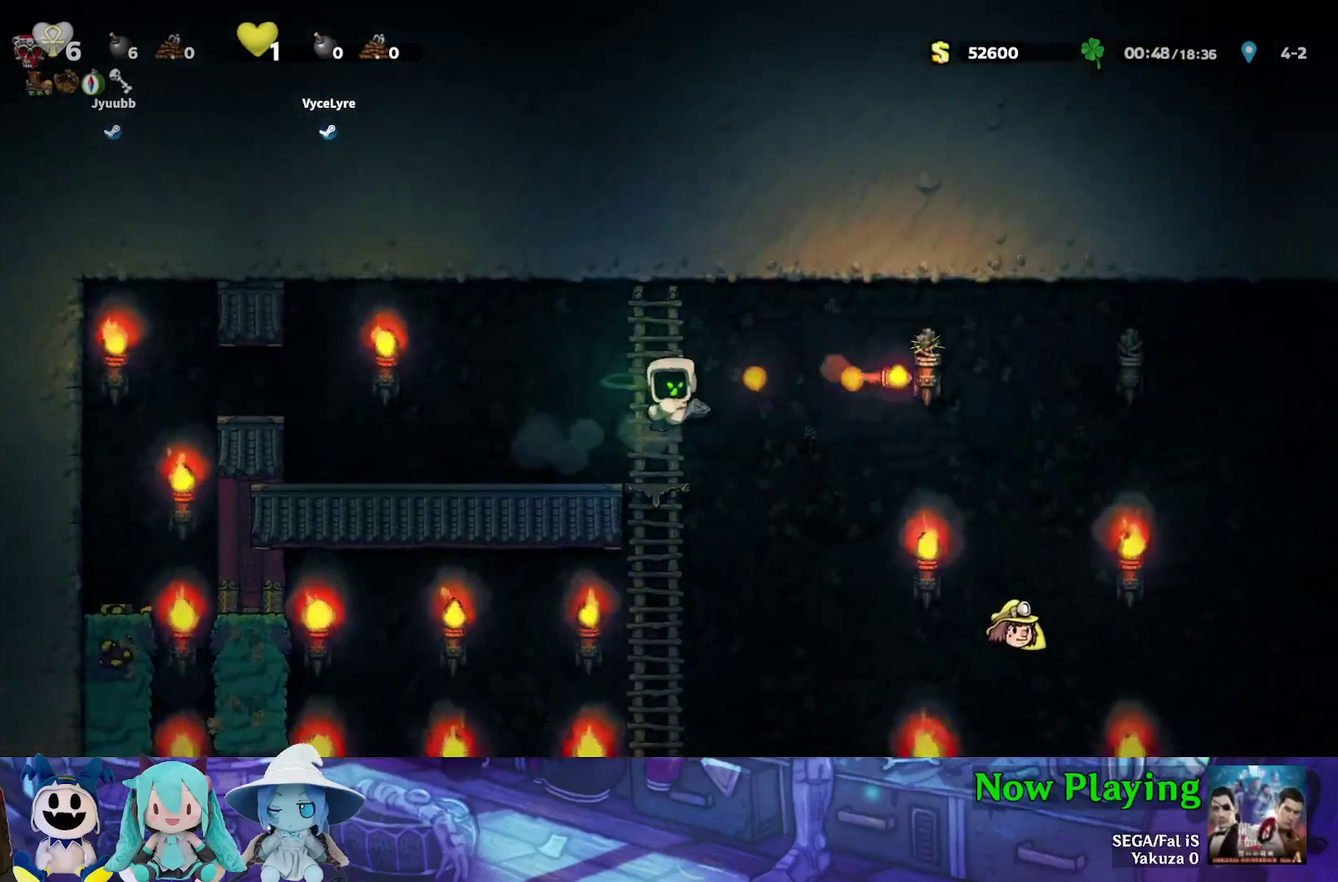
{"dt_ms": 600, "buttons": [], "left_stick": "center", "right_stick": "center", "events": []}
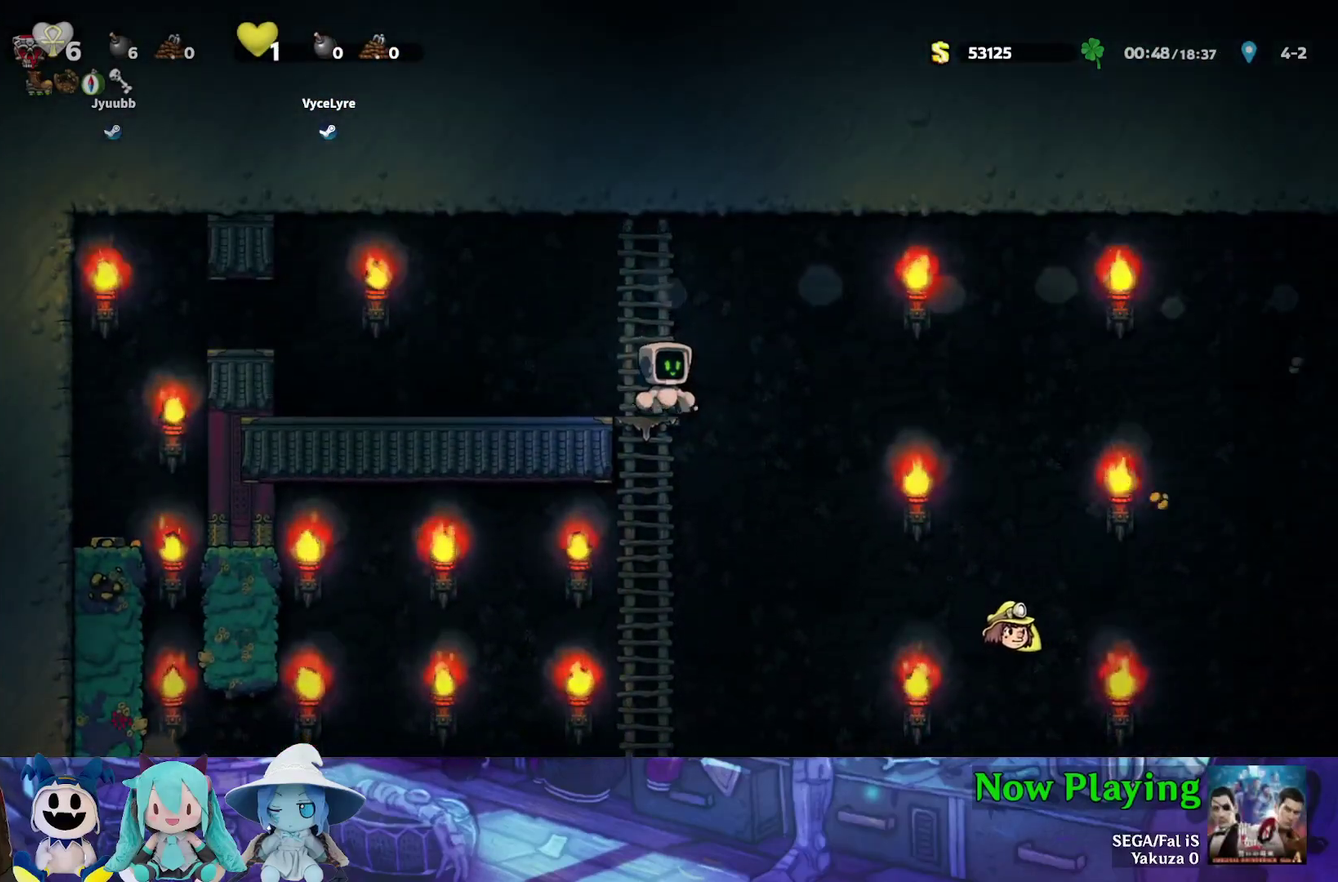
{"dt_ms": 400, "buttons": ["DPAD_DOWN"], "left_stick": "center", "right_stick": "center", "events": [[183, "DPAD_DOWN", "down"], [233, "B", "down"], [367, "B", "up"]]}
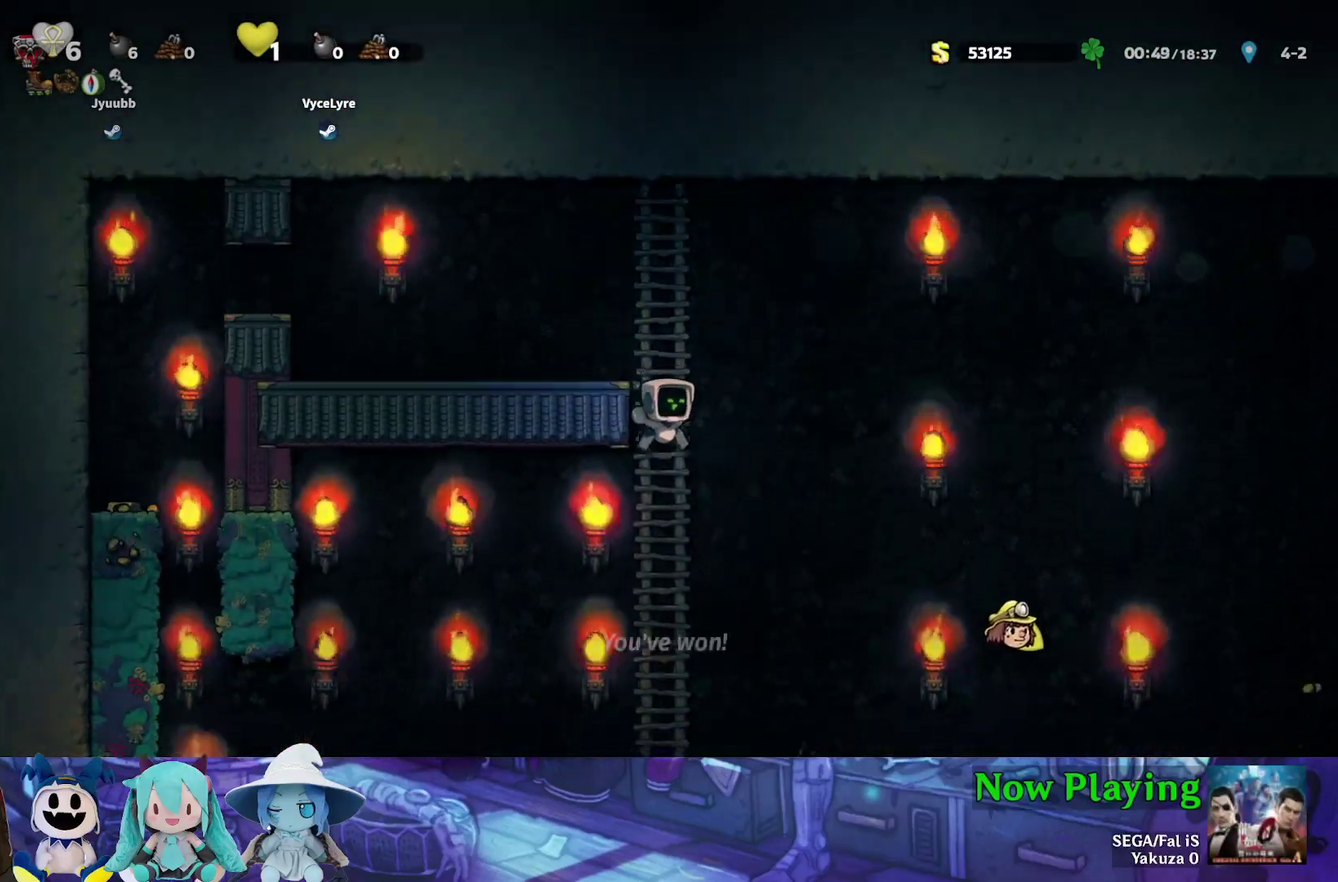
{"dt_ms": 400, "buttons": ["B", "DPAD_DOWN"], "left_stick": "center", "right_stick": "center", "events": [[17, "DPAD_DOWN", "up"], [200, "DPAD_UP", "down"], [233, "DPAD_LEFT", "down"], [250, "DPAD_DOWN", "down"], [250, "DPAD_UP", "up"], [317, "DPAD_LEFT", "up"], [350, "B", "down"]]}
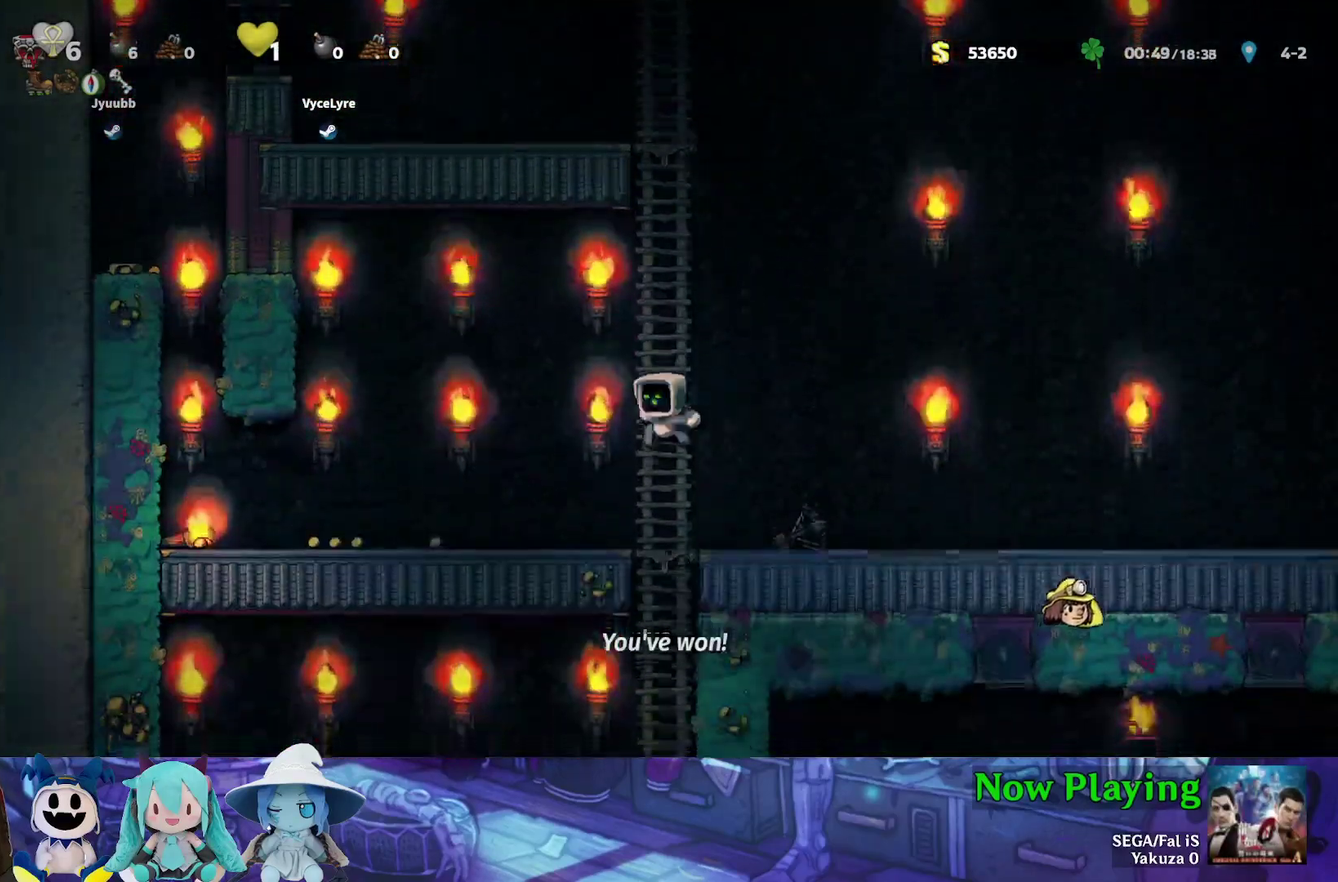
{"dt_ms": 700, "buttons": ["Y", "DPAD_RIGHT"], "left_stick": "center", "right_stick": "center", "events": [[17, "DPAD_RIGHT", "down"], [83, "DPAD_DOWN", "up"], [83, "Y", "down"], [100, "B", "up"]]}
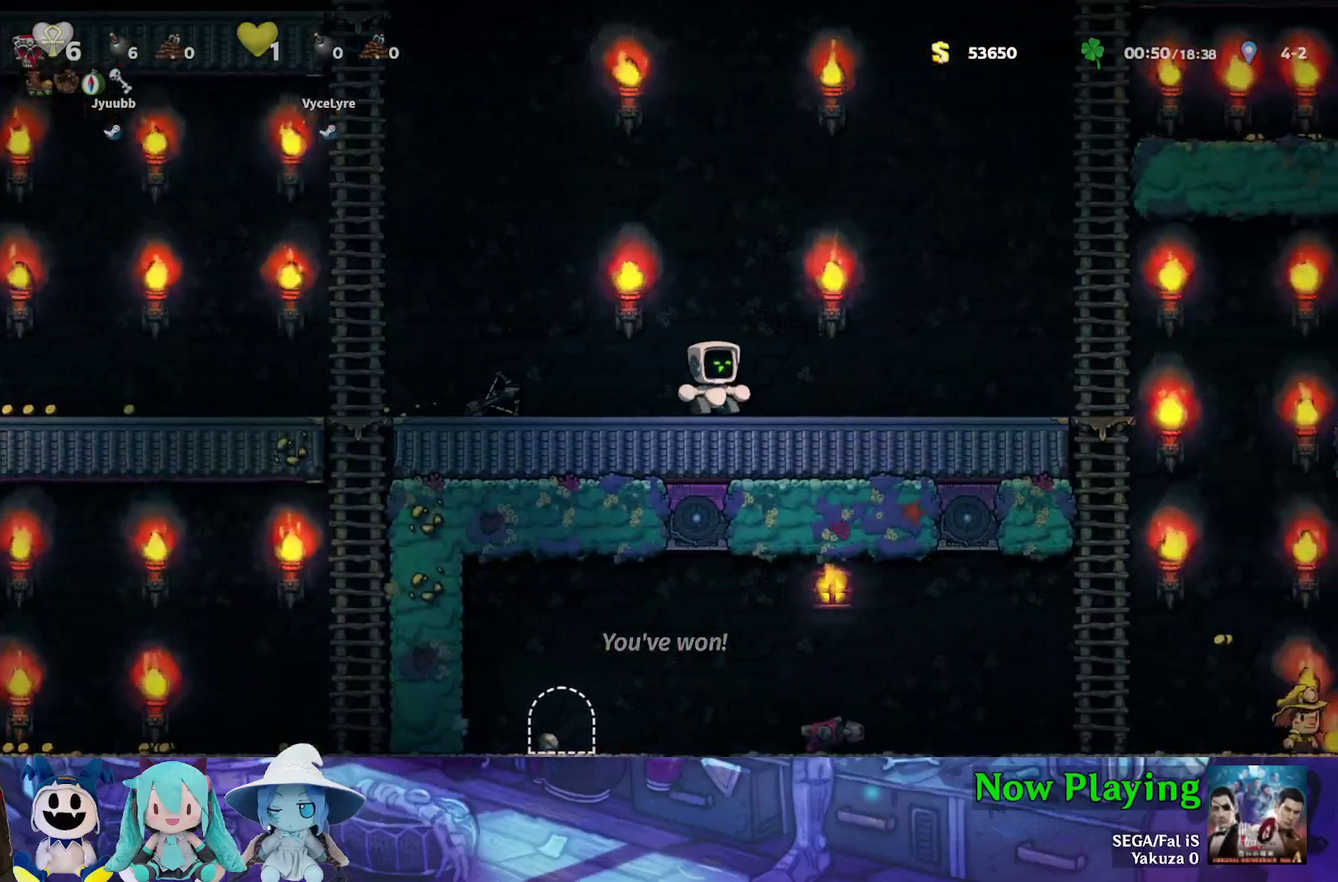
{"dt_ms": 500, "buttons": ["Y"], "left_stick": "center", "right_stick": "center", "events": [[300, "DPAD_RIGHT", "up"]]}
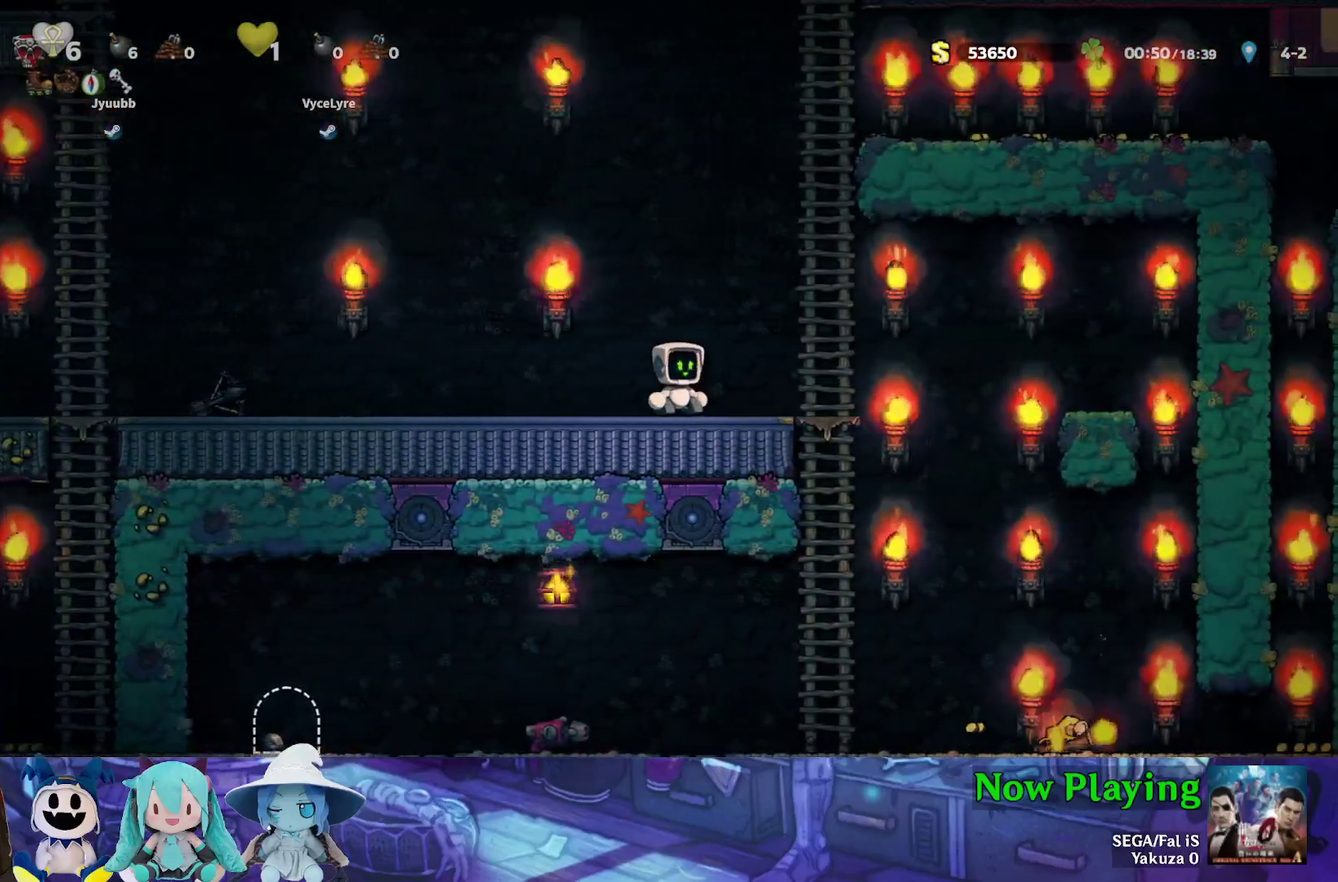
{"dt_ms": 600, "buttons": ["Y", "DPAD_RIGHT"], "left_stick": "center", "right_stick": "center", "events": [[517, "DPAD_RIGHT", "down"]]}
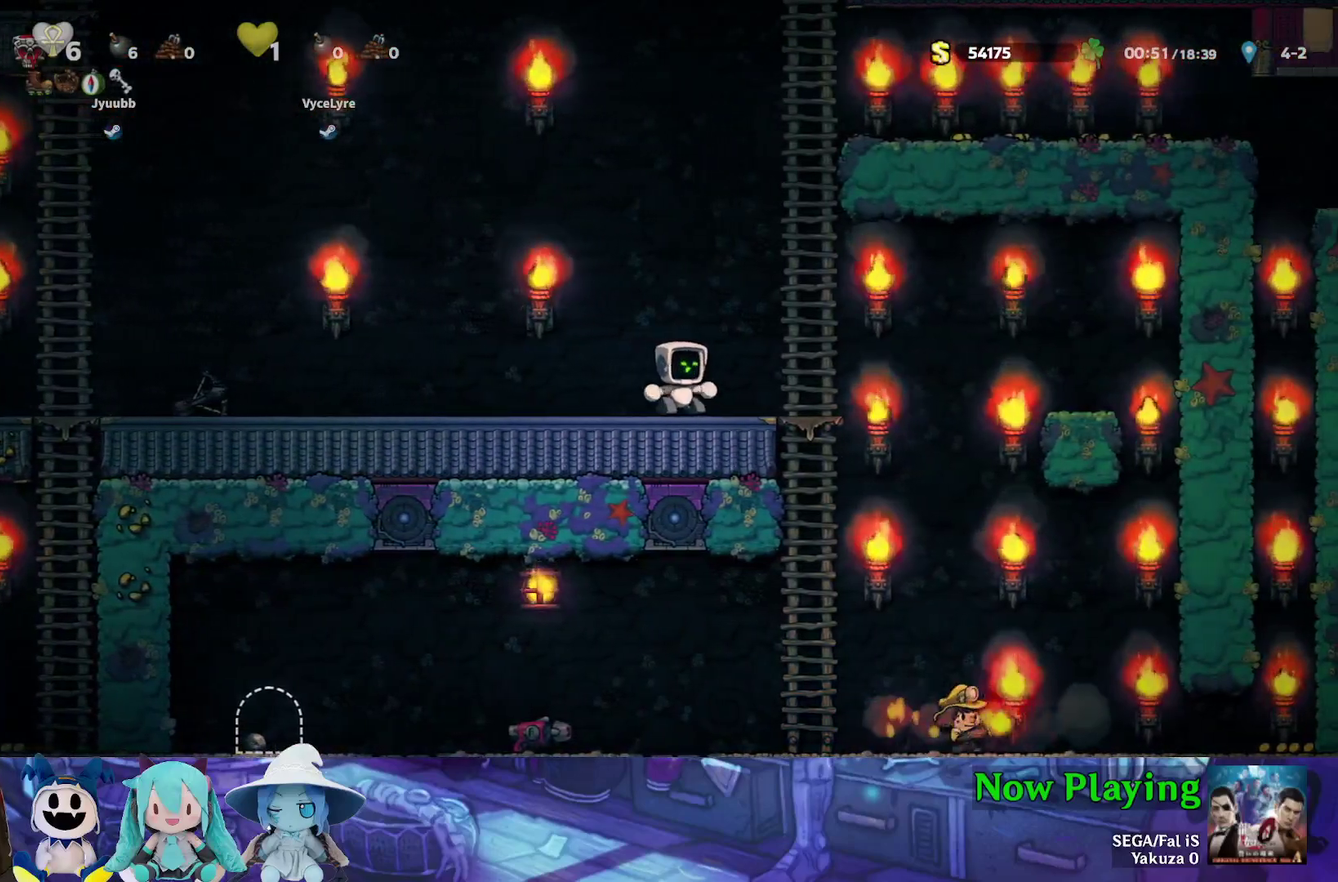
{"dt_ms": 500, "buttons": ["Y"], "left_stick": "center", "right_stick": "center", "events": [[233, "DPAD_DOWN", "down"], [317, "B", "down"], [317, "DPAD_RIGHT", "up"], [433, "B", "up"], [433, "DPAD_DOWN", "up"]]}
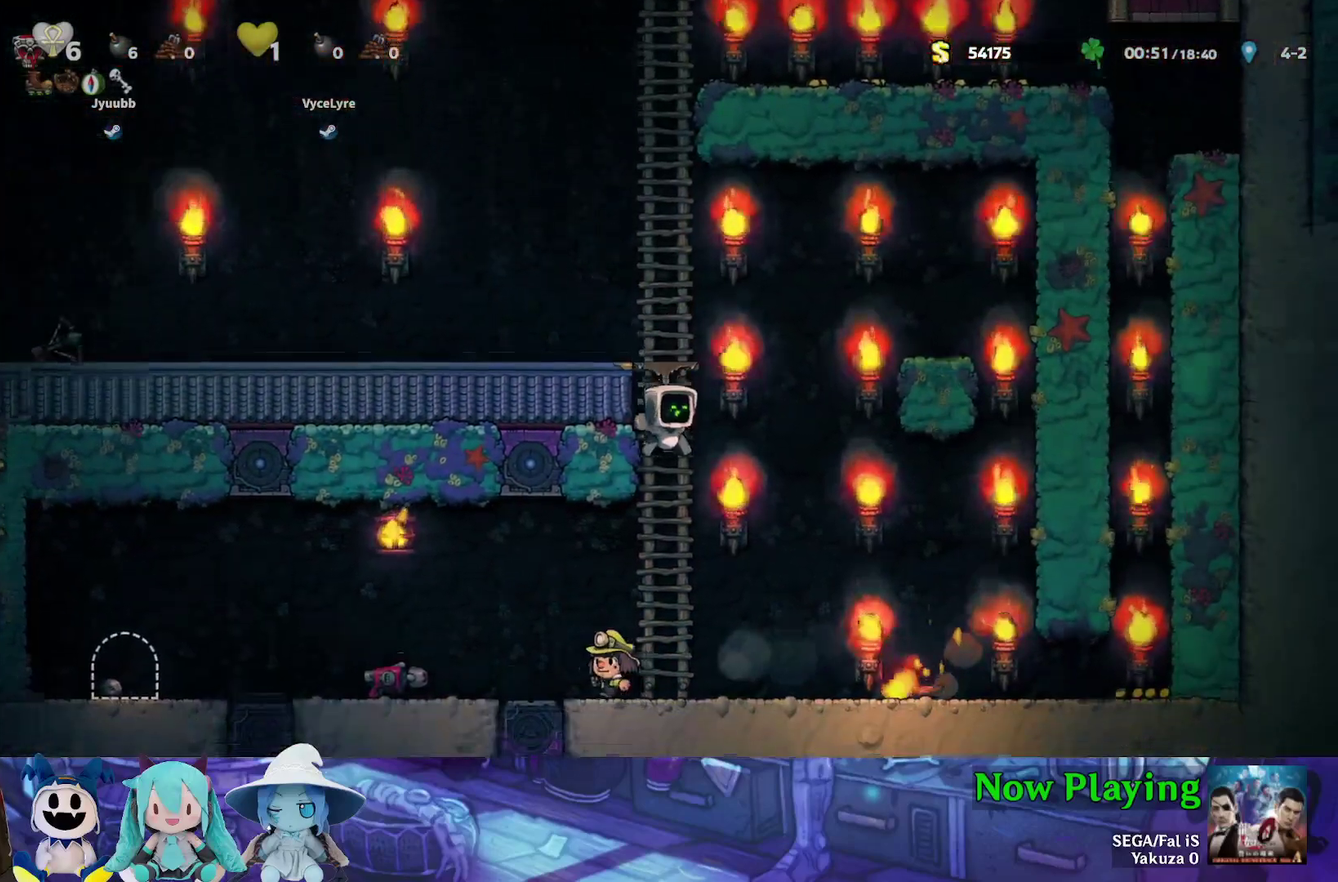
{"dt_ms": 400, "buttons": [], "left_stick": "center", "right_stick": "center", "events": [[83, "DPAD_LEFT", "down"], [317, "Y", "up"], [367, "DPAD_LEFT", "up"]]}